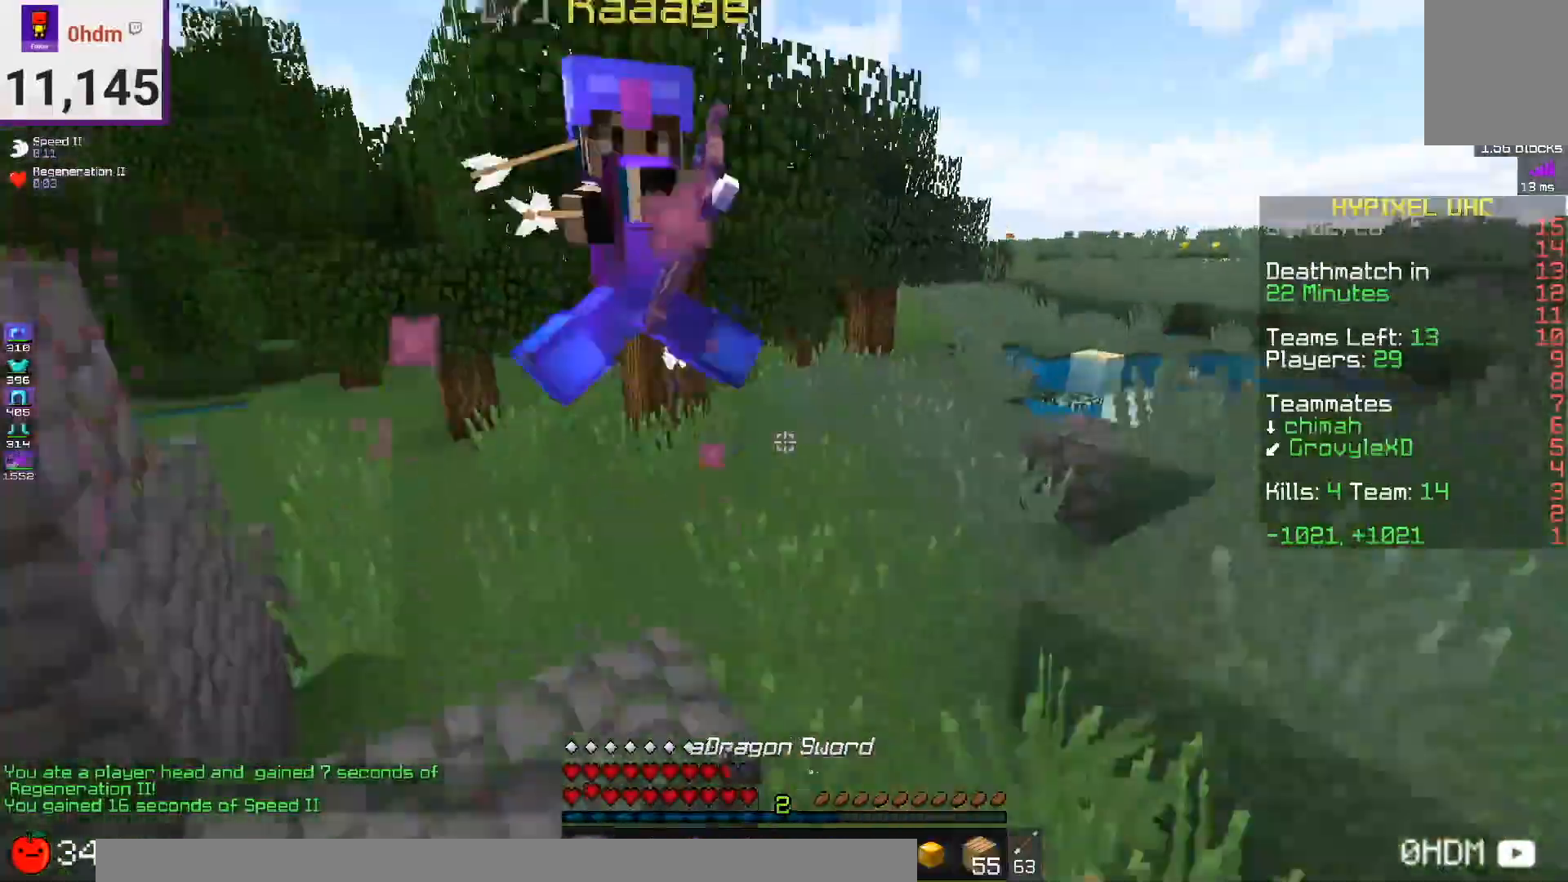
Gameplay with keyboard and mouse; each line is a JSON object with the keys and mouse buttons held at the frame after it. "events" lists presses ("down") and releases ("up") of "a", "d", "s", "space", "w", "mouse_left" and "mouse_right" between this image and that frame as [ms after this image, input, new state], when the widget could be followed in between. "mouse_left", "mouse_right" = the "left", "right" buttons of the "mouse" list. No other keys are recorded. Fast repeated clicks can show as one long hold. Mouse movement is not recorded.
{"keys": ["w"], "mouse": ["left"], "events": [[125, "mouse_left", "down"], [167, "space", "up"]]}
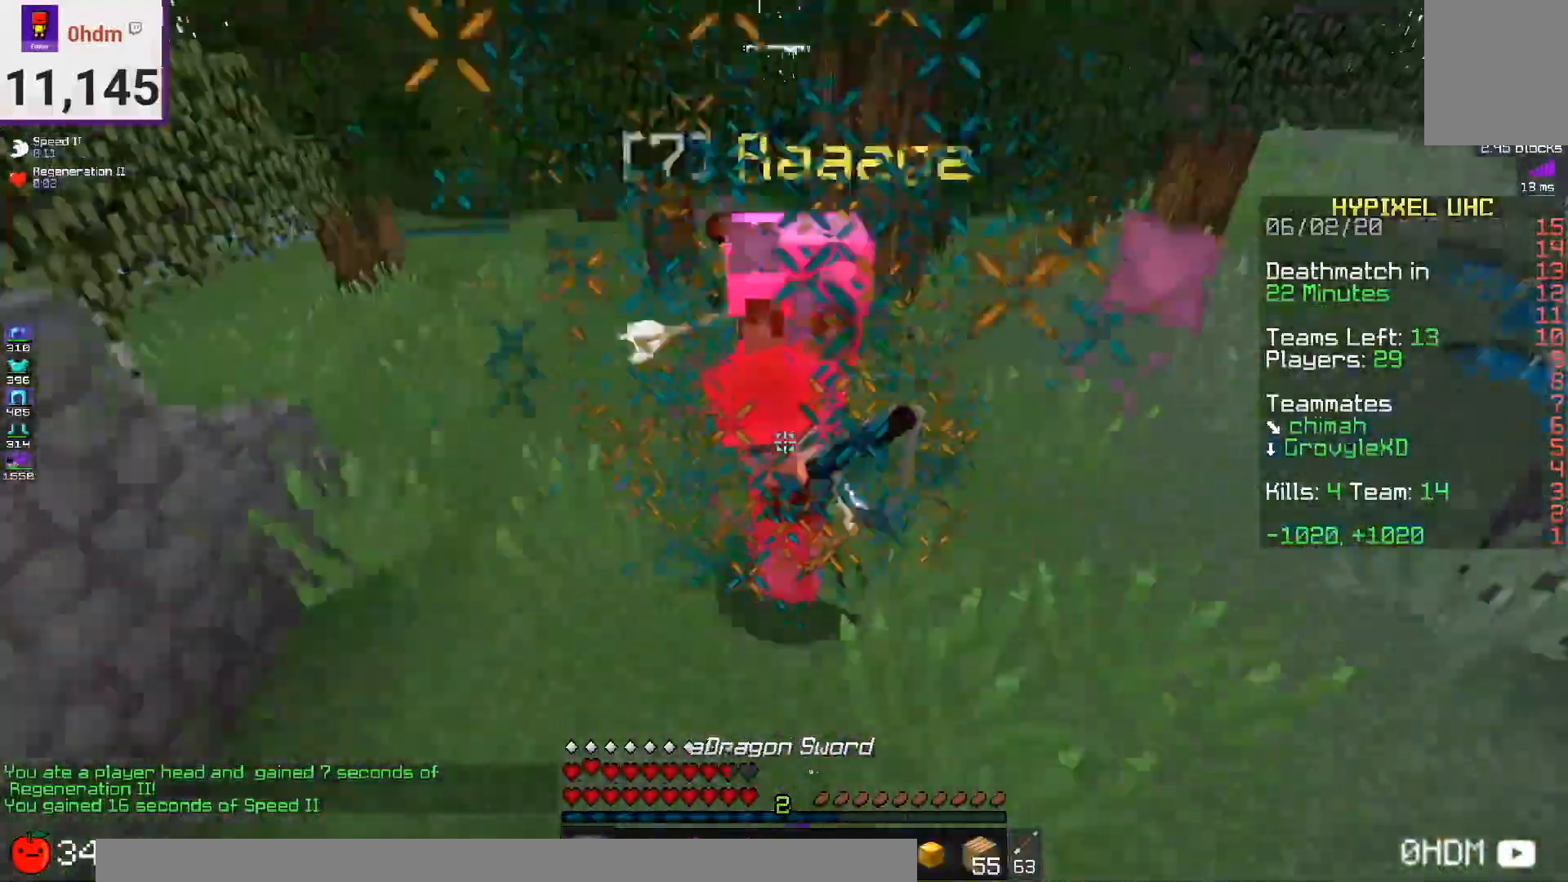
{"keys": ["d", "w"], "mouse": ["right"], "events": [[250, "d", "down"], [500, "mouse_left", "up"], [500, "mouse_right", "down"]]}
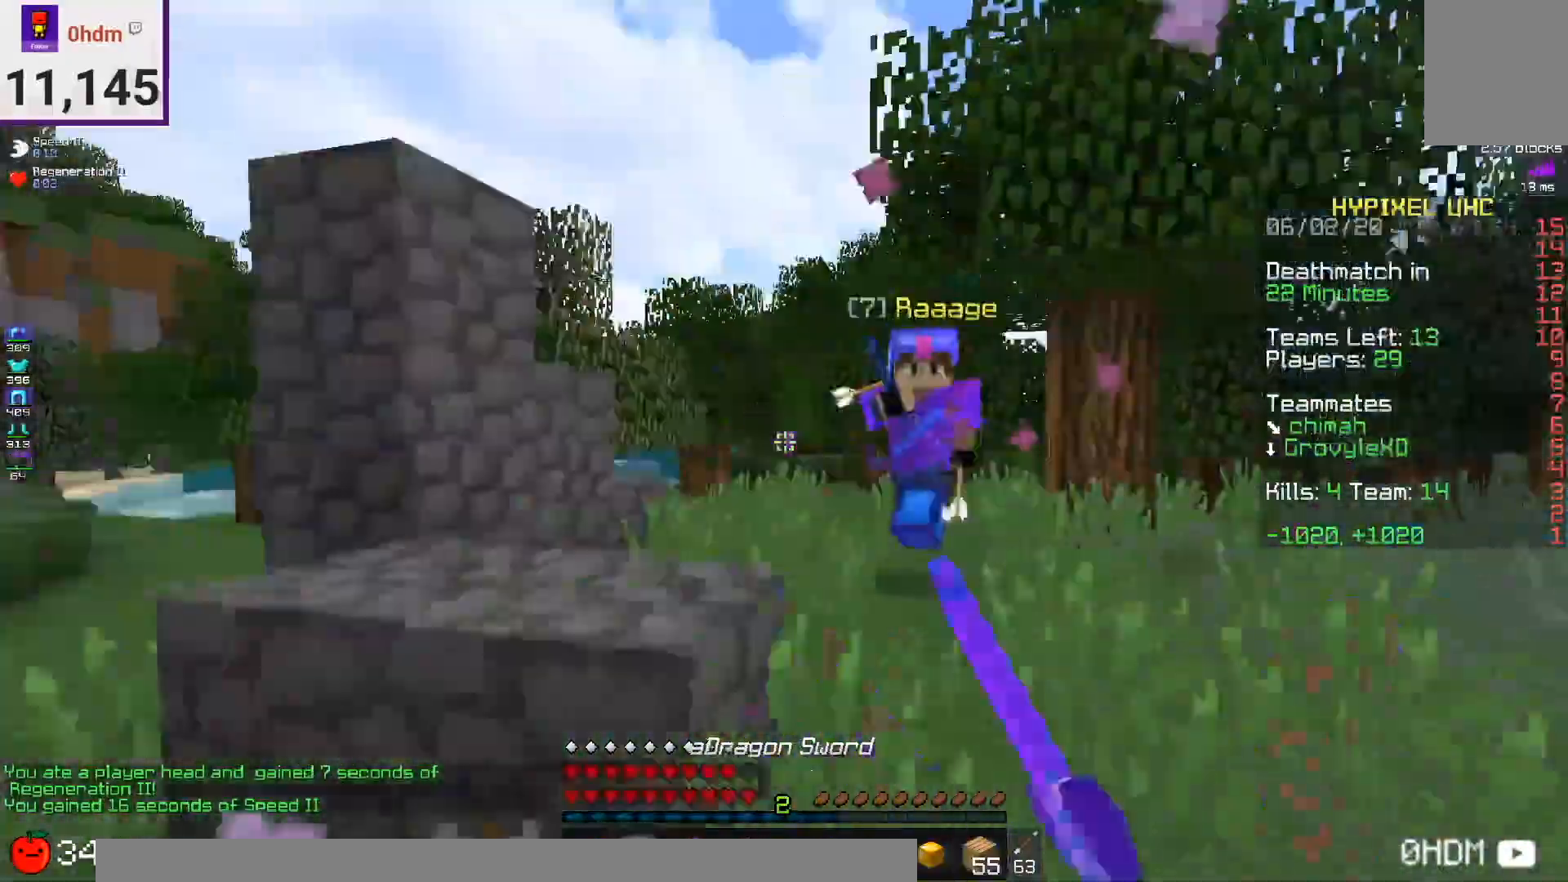
{"keys": ["w"], "mouse": ["left"], "events": [[167, "mouse_right", "up"], [209, "mouse_left", "down"], [376, "d", "up"]]}
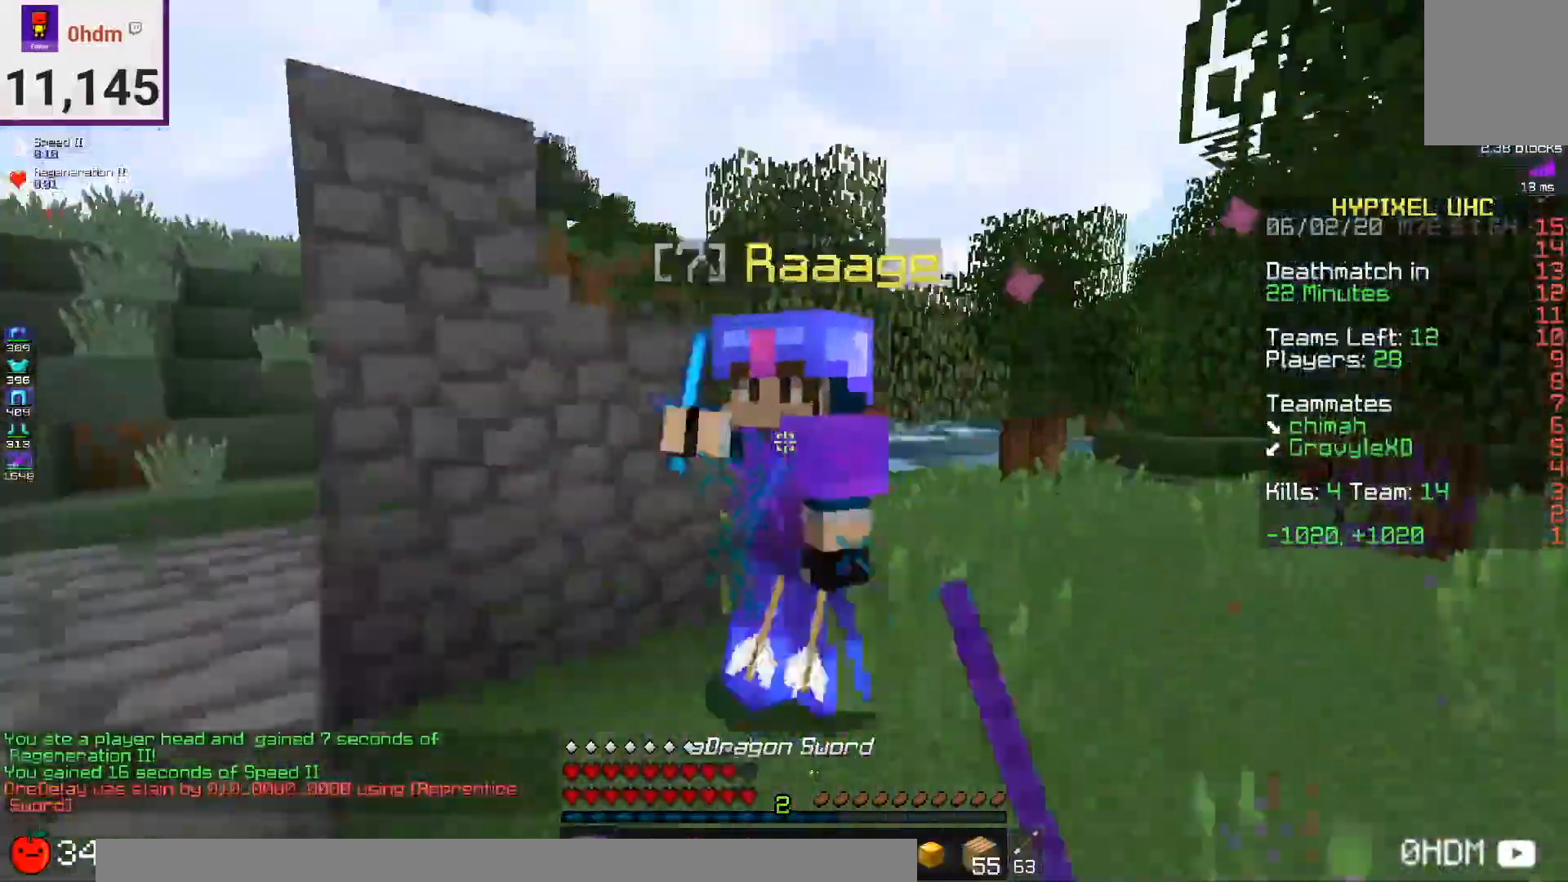
{"keys": ["w"], "mouse": ["left"], "events": []}
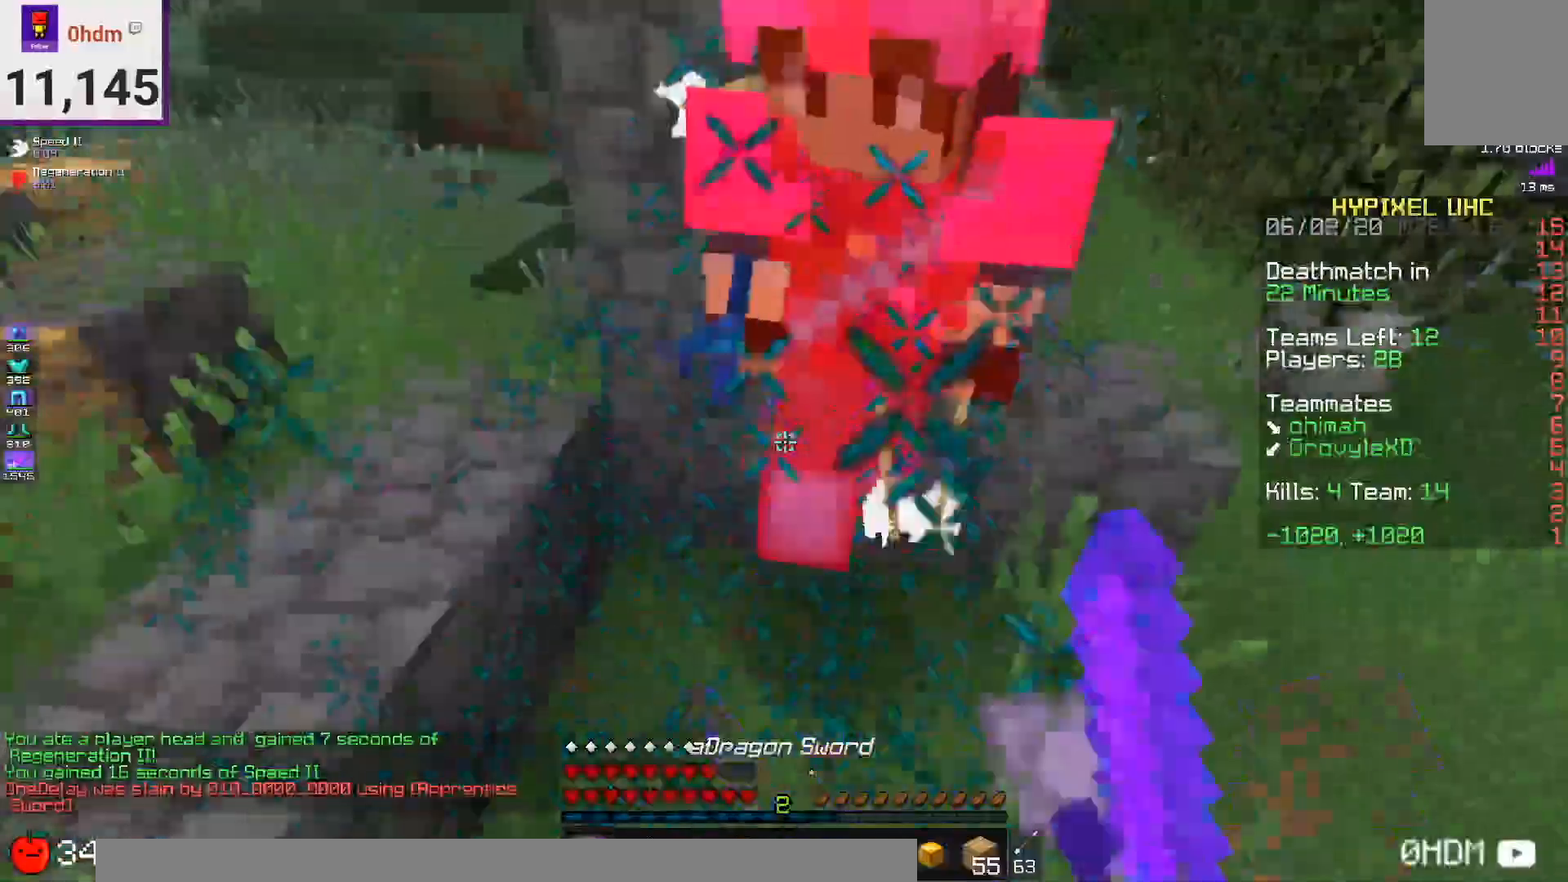
{"keys": ["a", "w"], "mouse": ["left"], "events": [[166, "a", "down"]]}
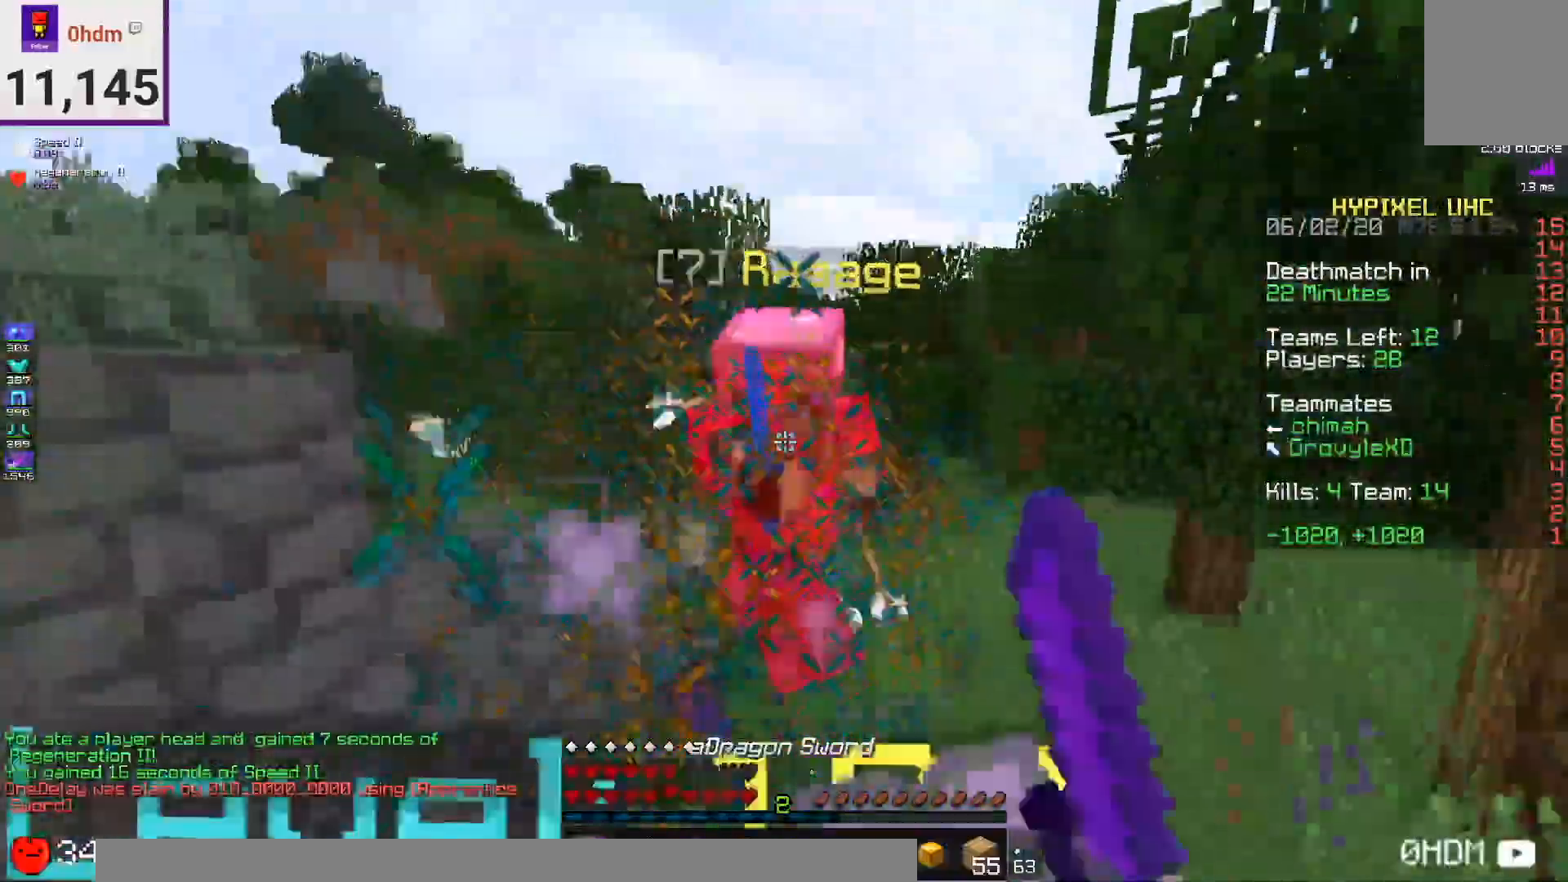
{"keys": ["d", "w"], "mouse": [], "events": [[42, "a", "up"], [209, "d", "down"], [292, "mouse_left", "up"], [417, "mouse_right", "down"], [501, "mouse_right", "up"]]}
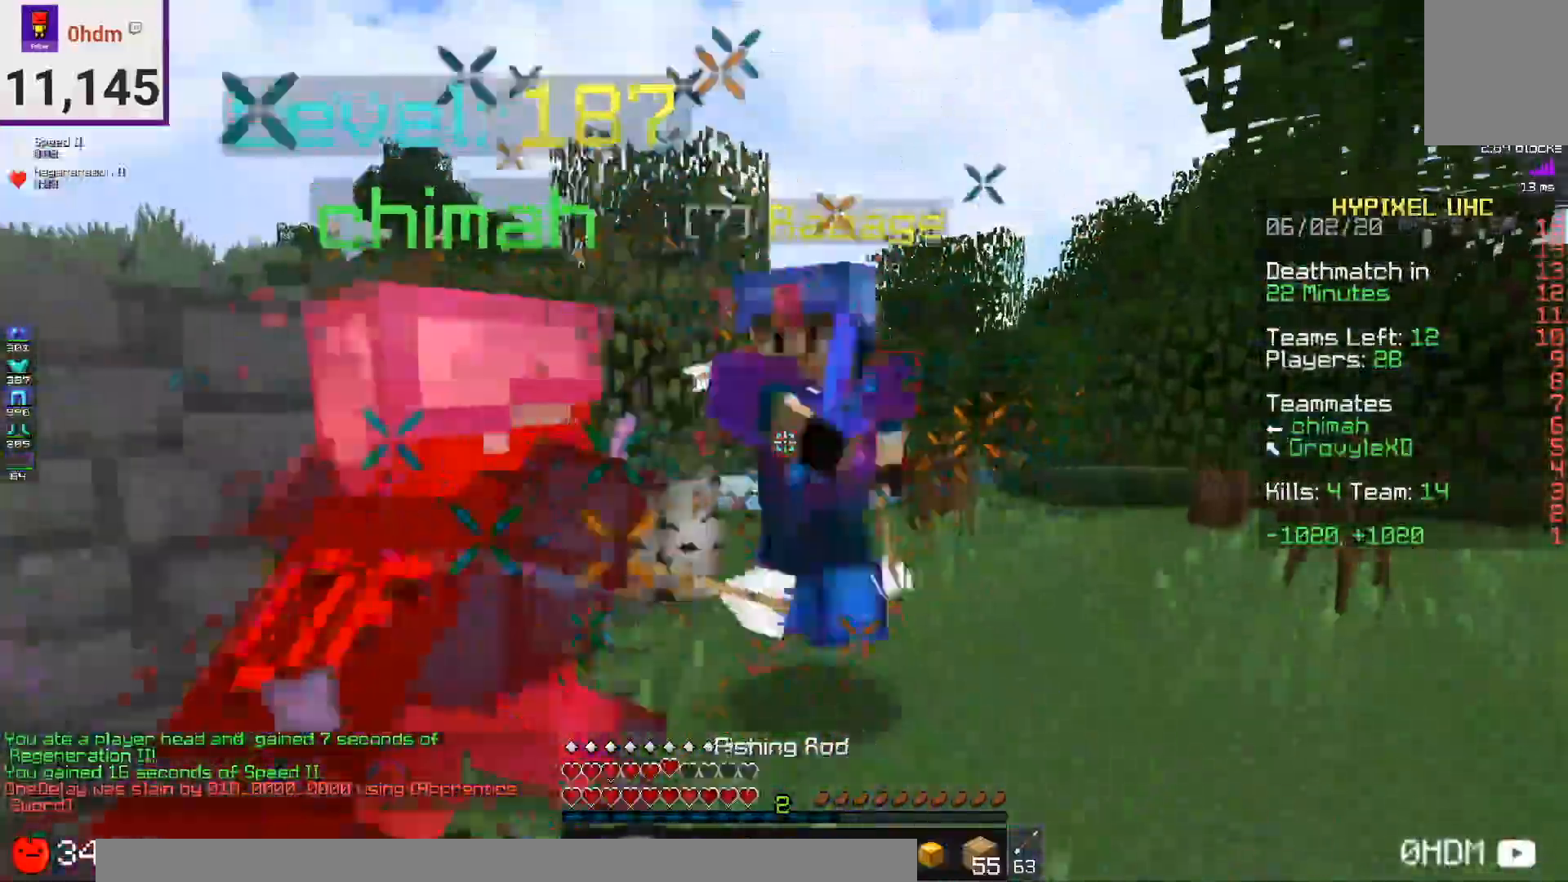
{"keys": ["d"], "mouse": ["left"], "events": [[41, "mouse_left", "down"], [208, "d", "up"], [333, "d", "down"], [458, "w", "up"]]}
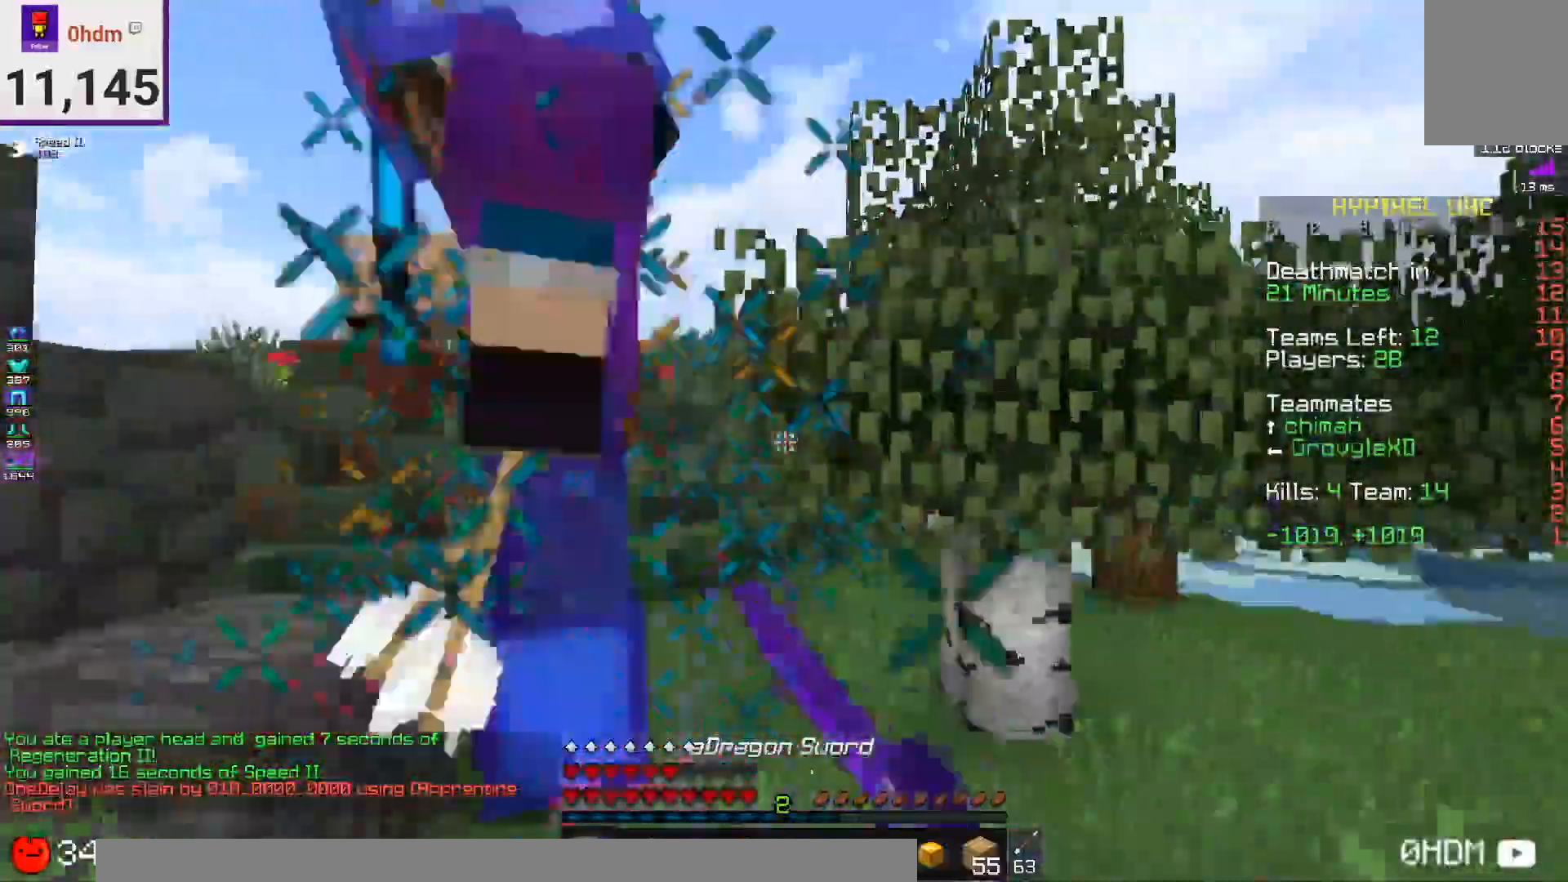
{"keys": ["a"], "mouse": ["left"], "events": [[84, "a", "down"], [167, "d", "up"]]}
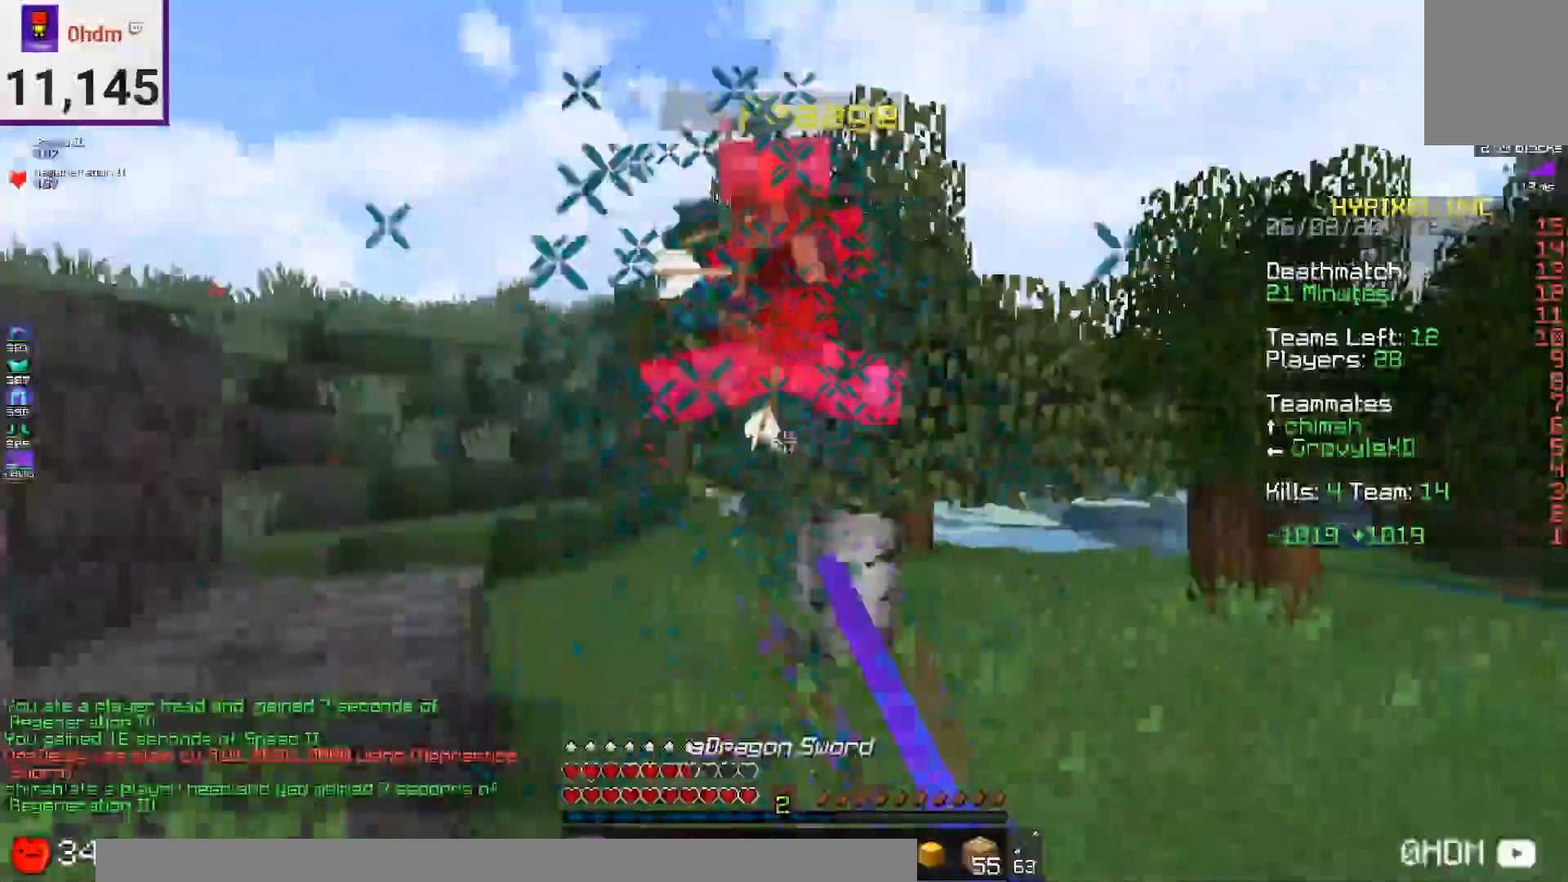
{"keys": ["a"], "mouse": ["left"], "events": [[41, "w", "down"], [83, "a", "up"], [333, "a", "down"], [500, "w", "up"]]}
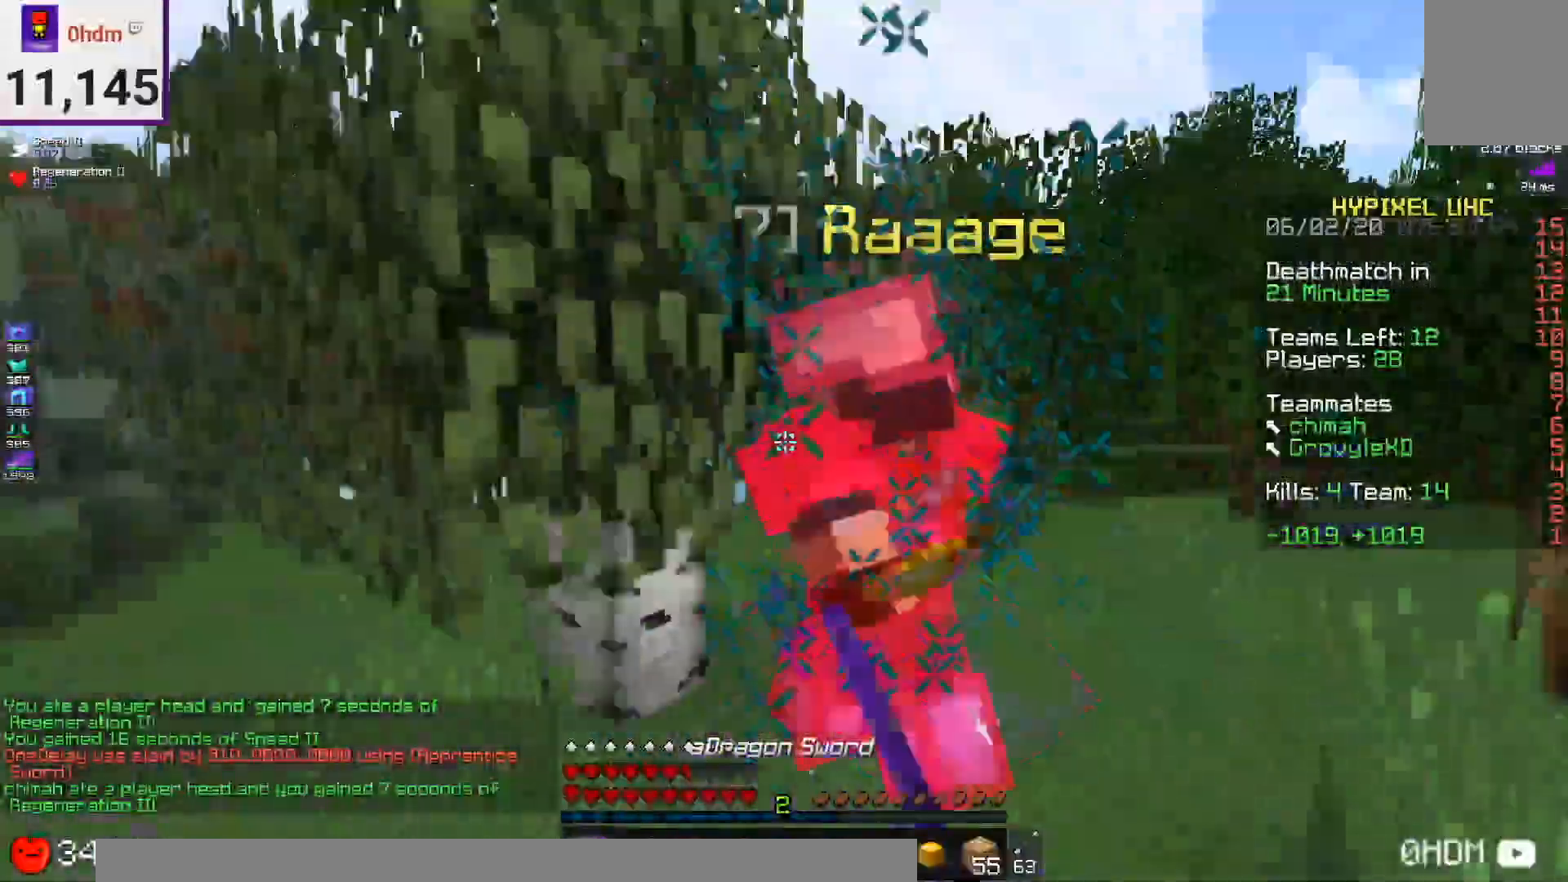
{"keys": ["w"], "mouse": ["left"], "events": [[42, "d", "down"], [84, "a", "up"], [84, "w", "down"], [292, "d", "up"]]}
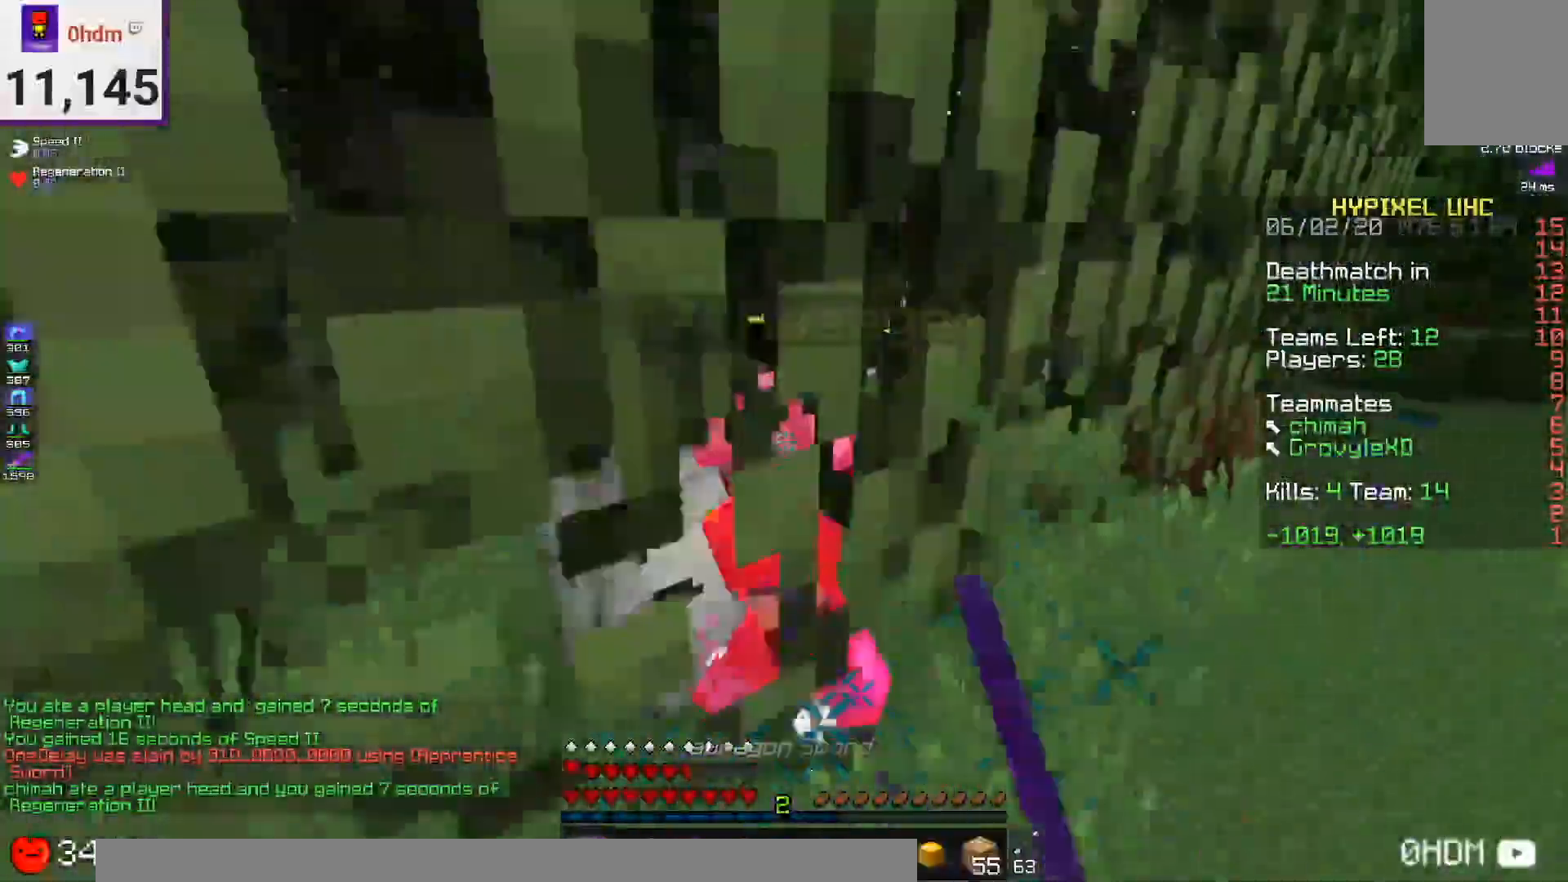
{"keys": ["space", "w"], "mouse": ["left"], "events": [[292, "space", "down"]]}
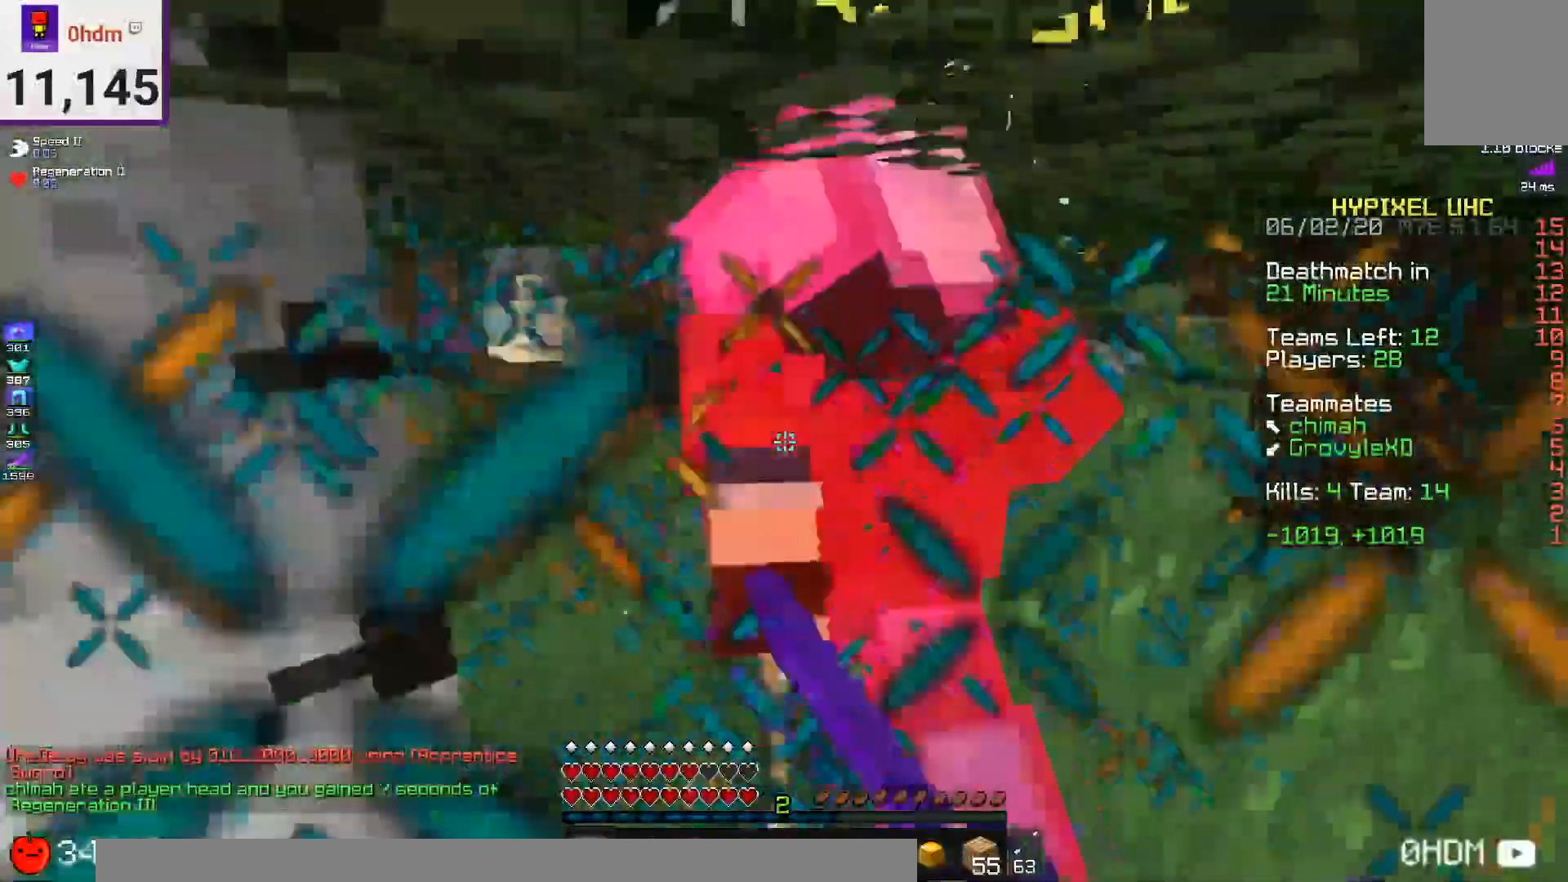
{"keys": ["a", "space"], "mouse": ["left"], "events": [[209, "a", "down"], [334, "w", "up"]]}
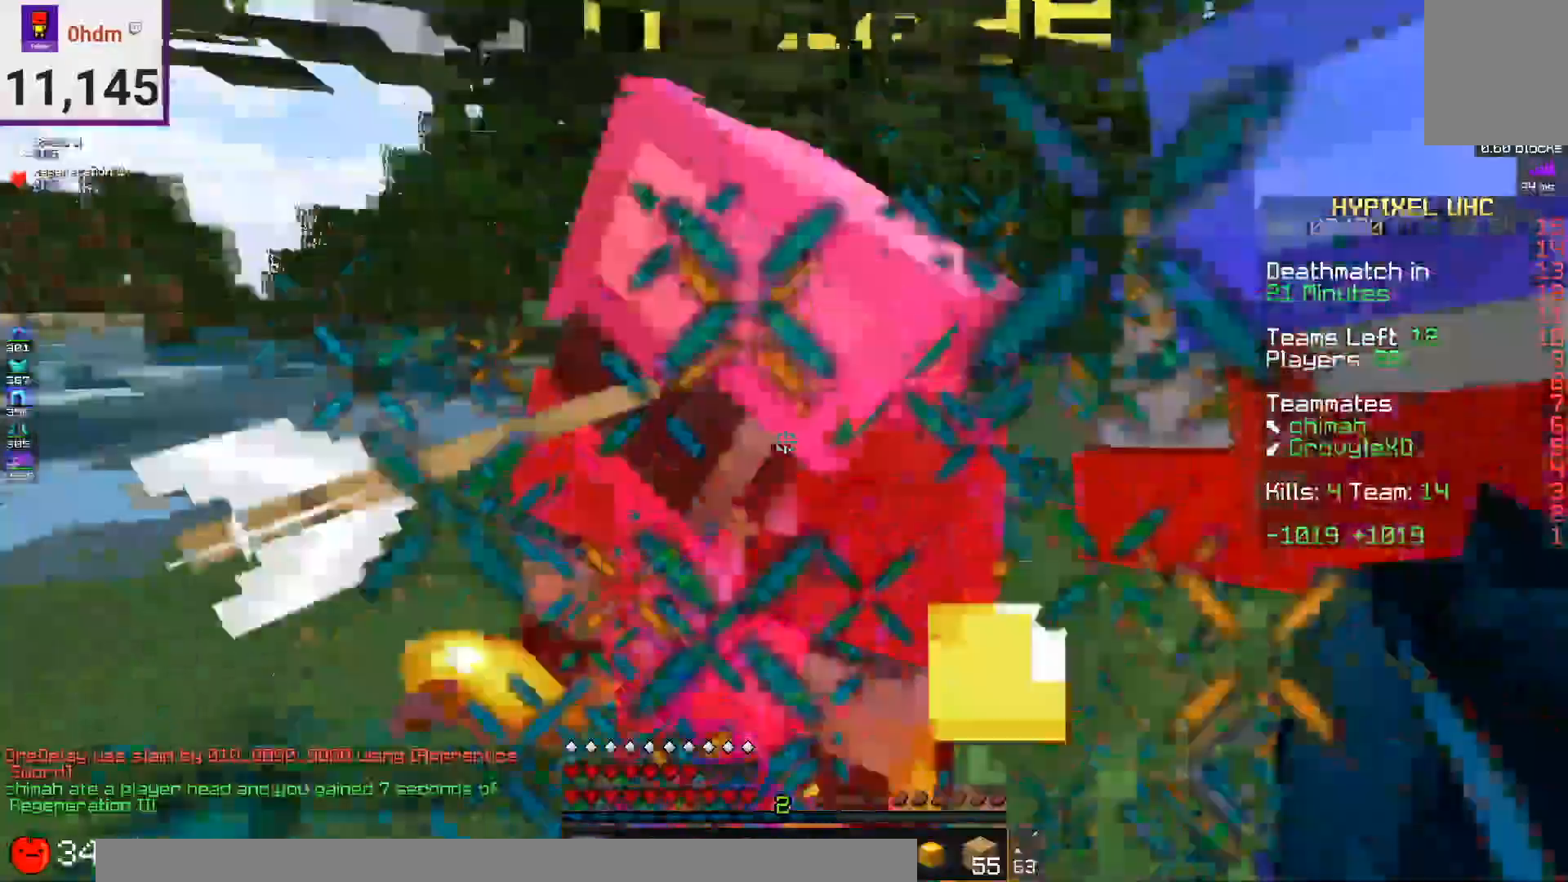
{"keys": ["a", "w"], "mouse": ["left"], "events": [[83, "space", "up"], [292, "w", "down"]]}
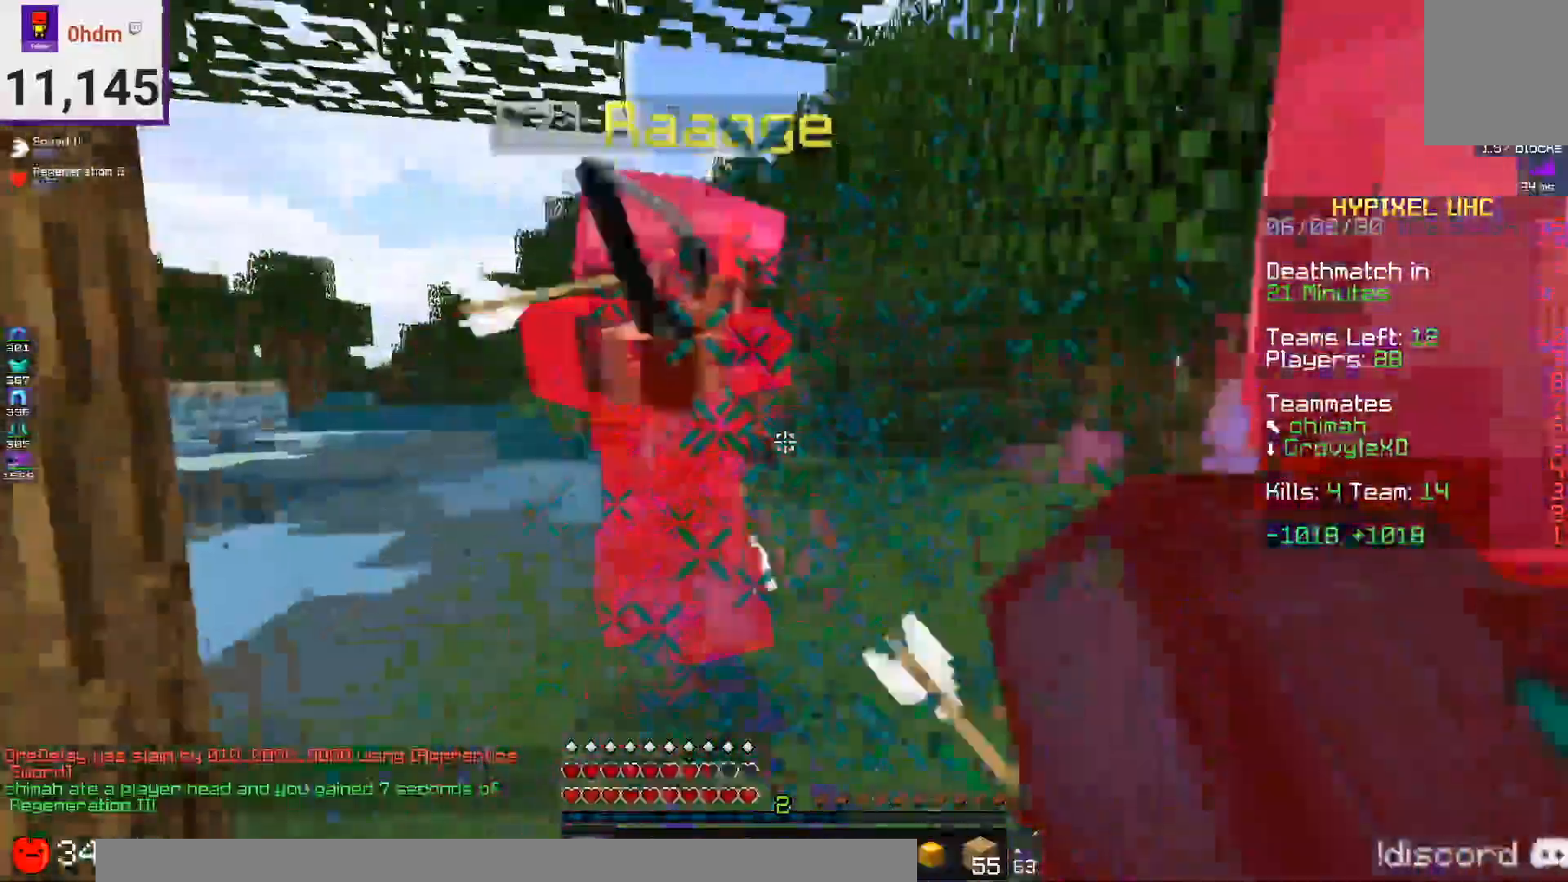
{"keys": ["w"], "mouse": ["left"], "events": [[292, "a", "up"]]}
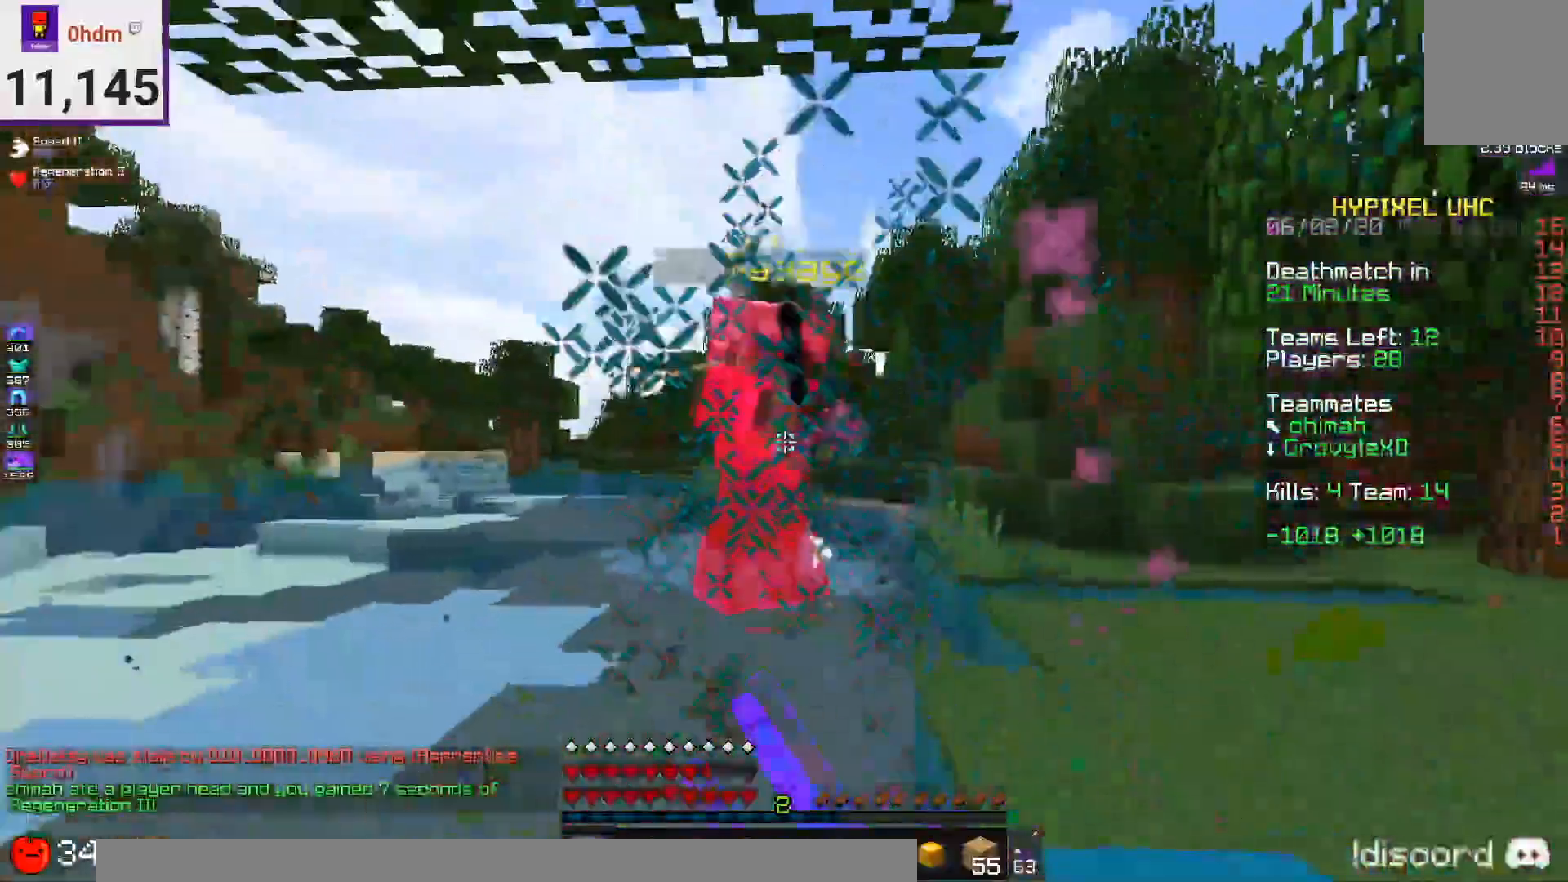
{"keys": ["space", "w"], "mouse": [], "events": [[41, "a", "down"], [250, "a", "up"], [417, "space", "down"], [500, "mouse_left", "up"]]}
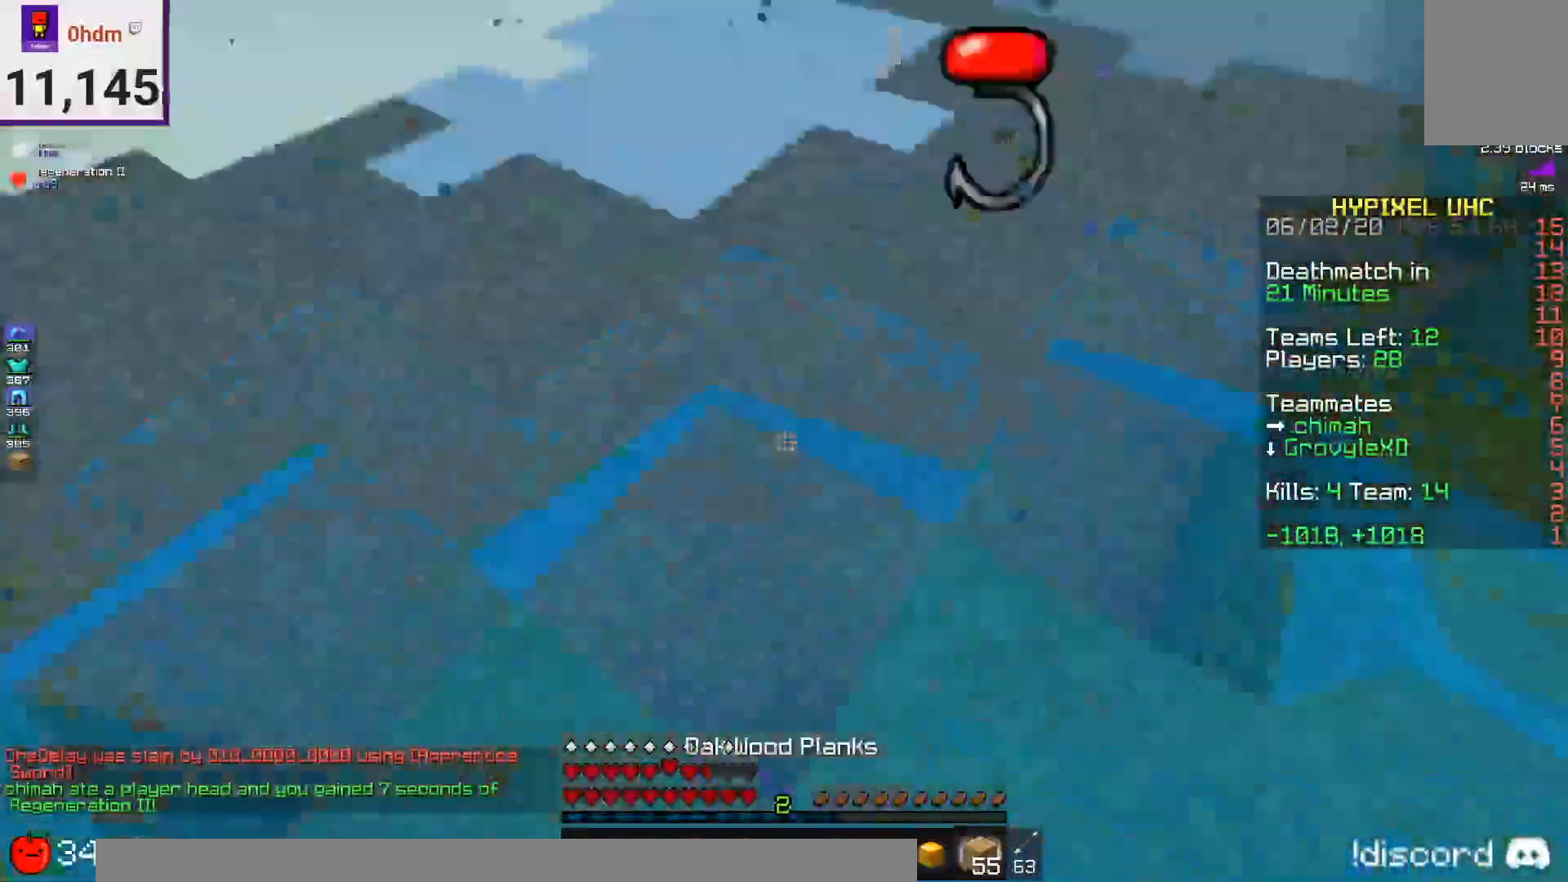
{"keys": ["space", "w"], "mouse": ["right"], "events": [[84, "mouse_right", "down"], [417, "mouse_right", "up"], [501, "mouse_right", "down"]]}
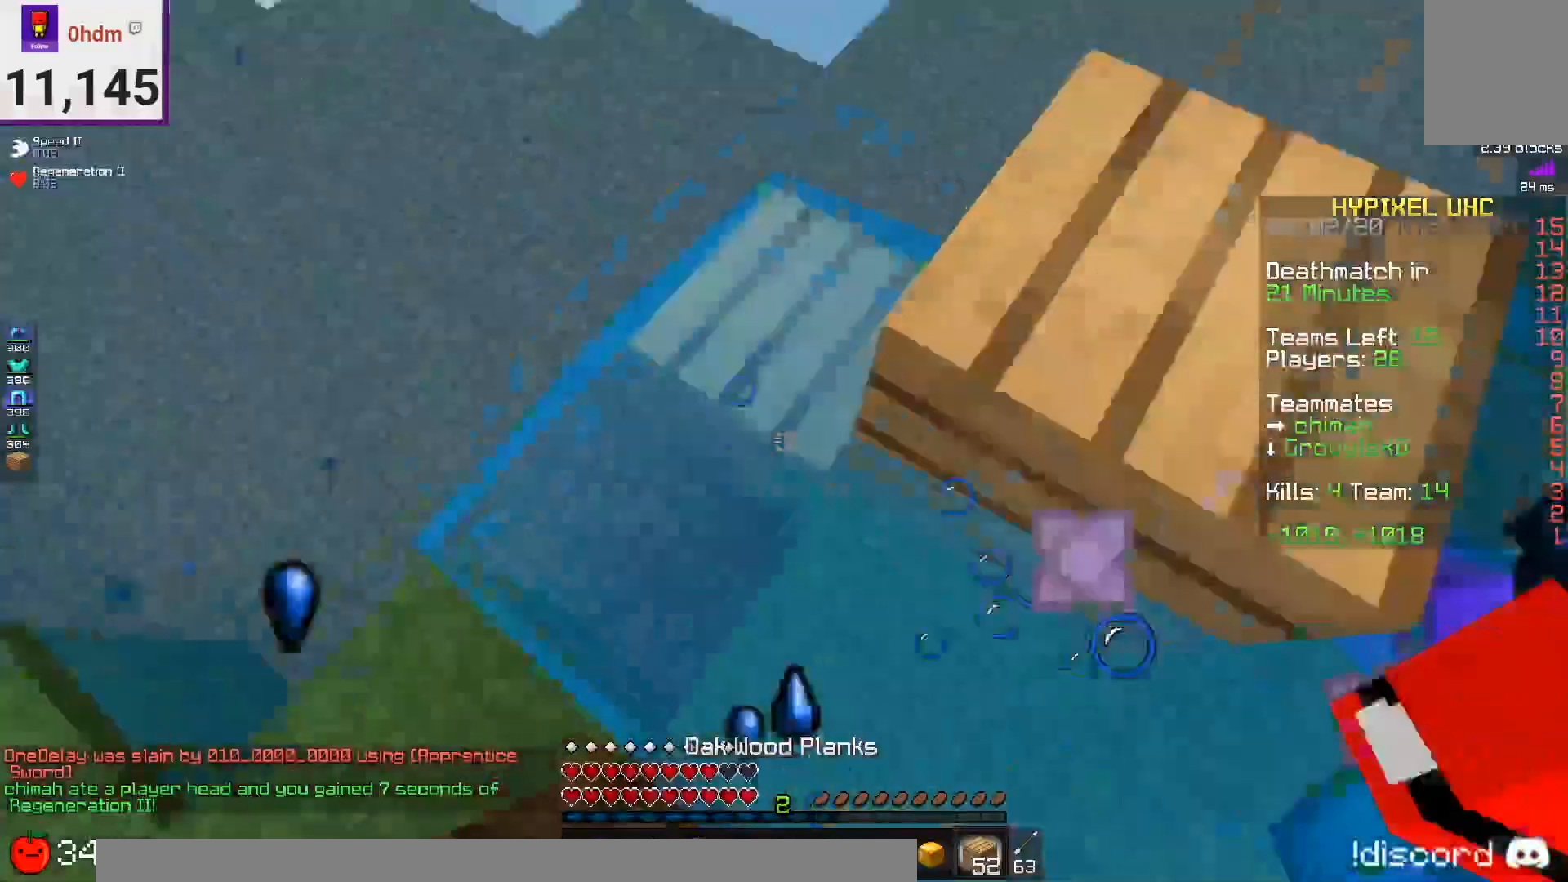
{"keys": ["space", "w"], "mouse": [], "events": [[41, "d", "down"], [83, "mouse_right", "up"], [83, "space", "up"], [166, "d", "up"], [166, "space", "down"]]}
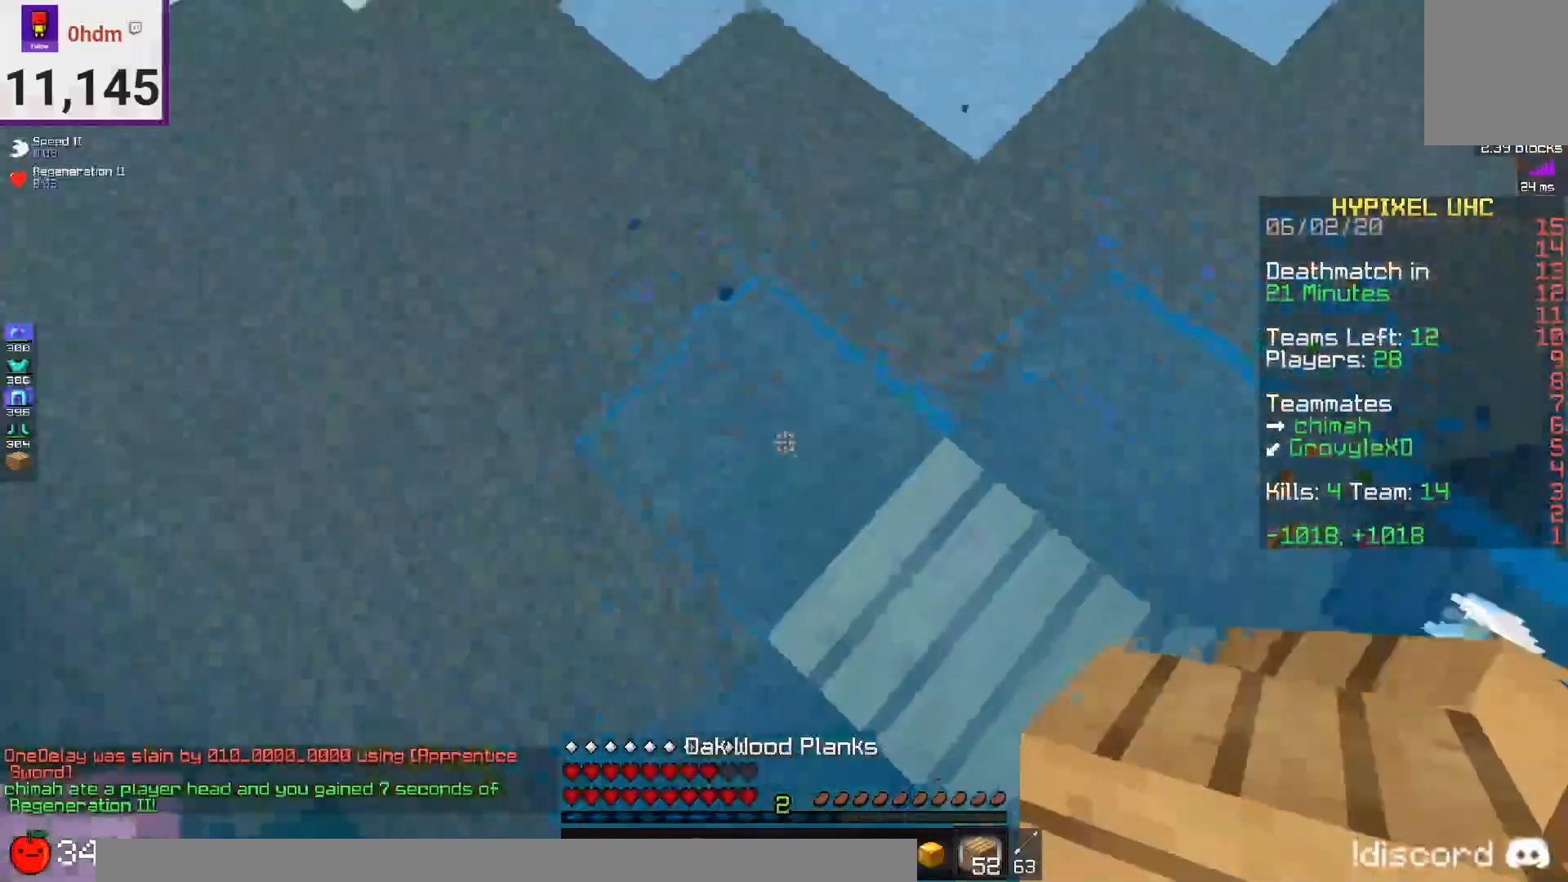
{"keys": ["d", "space", "w"], "mouse": [], "events": [[42, "mouse_right", "down"], [84, "space", "up"], [209, "mouse_right", "up"], [334, "mouse_right", "down"], [334, "space", "down"], [459, "mouse_right", "up"], [501, "d", "down"]]}
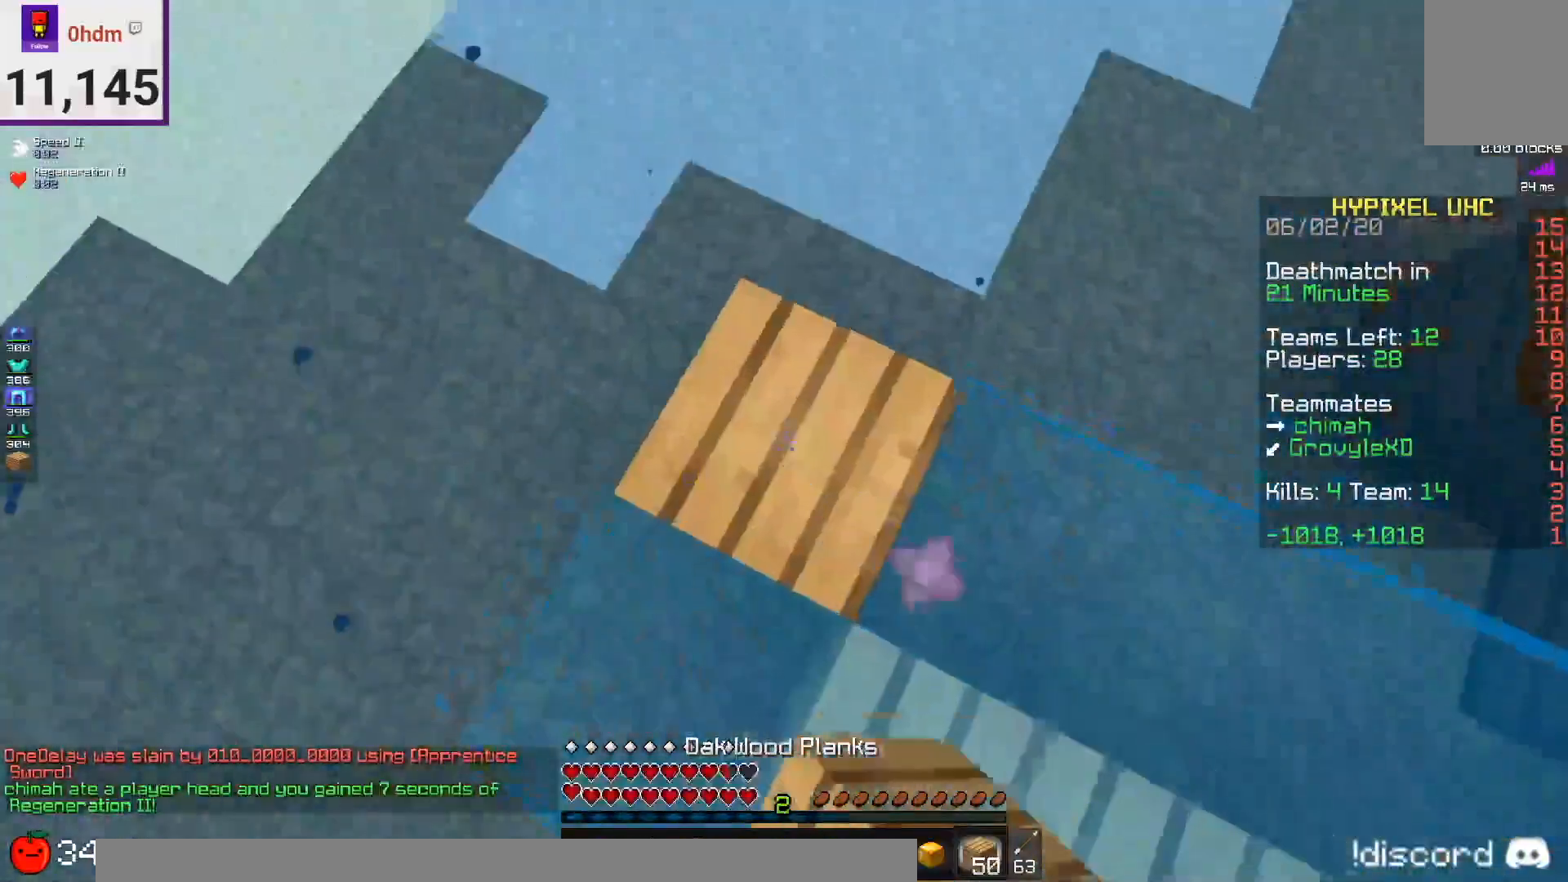
{"keys": ["space", "w"], "mouse": [], "events": [[208, "d", "up"], [208, "space", "up"], [250, "mouse_right", "down"], [333, "space", "down"], [375, "mouse_right", "up"]]}
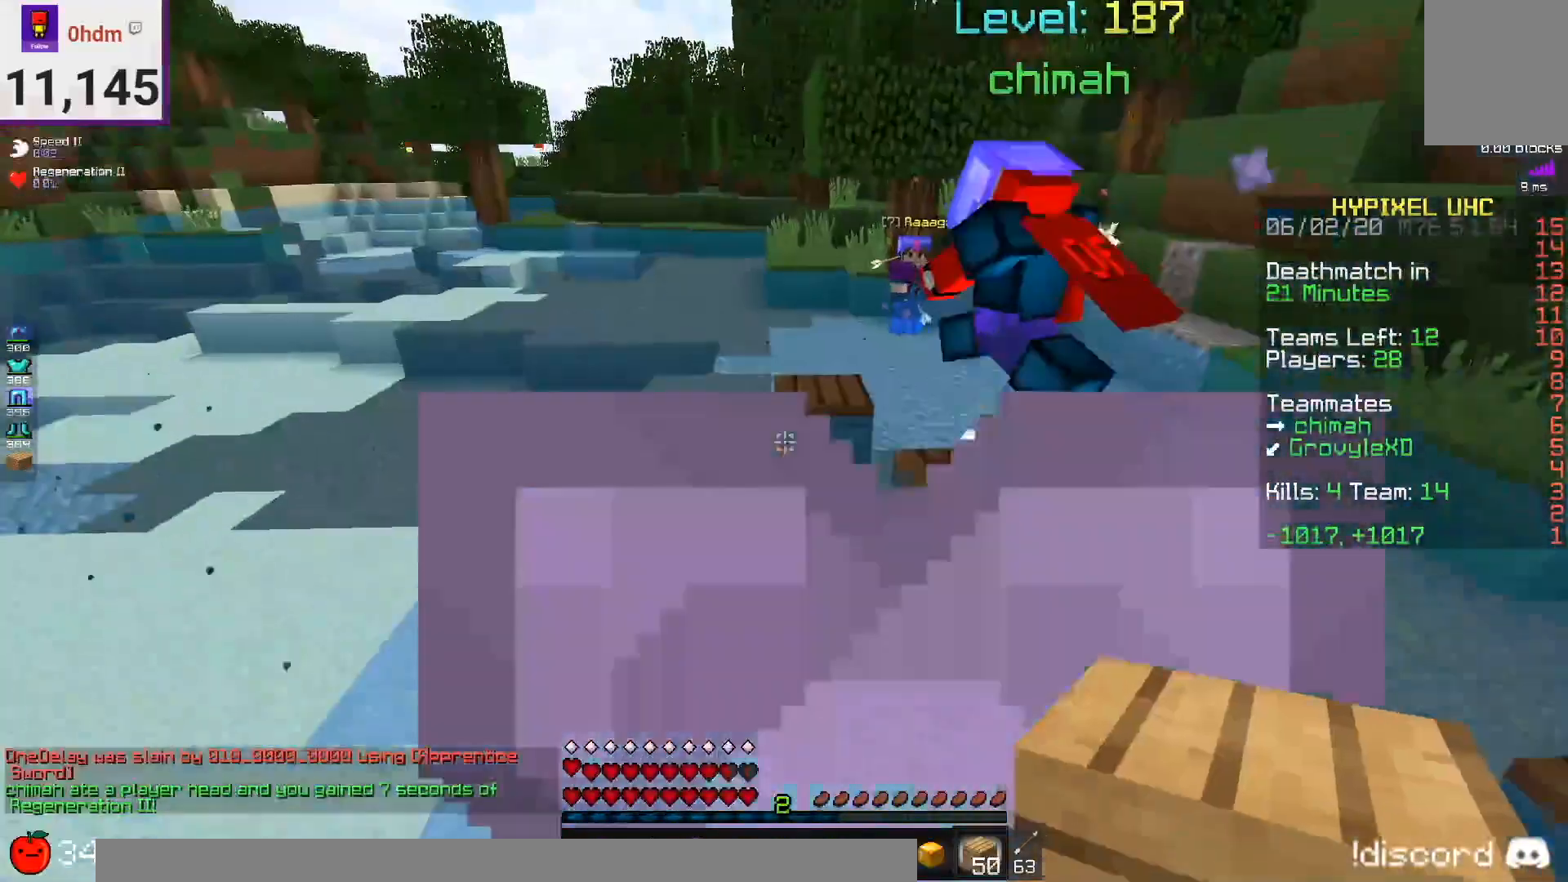
{"keys": ["d", "space", "w"], "mouse": [], "events": [[292, "space", "up"], [334, "mouse_right", "down"], [501, "d", "down"], [501, "mouse_right", "up"], [501, "space", "down"]]}
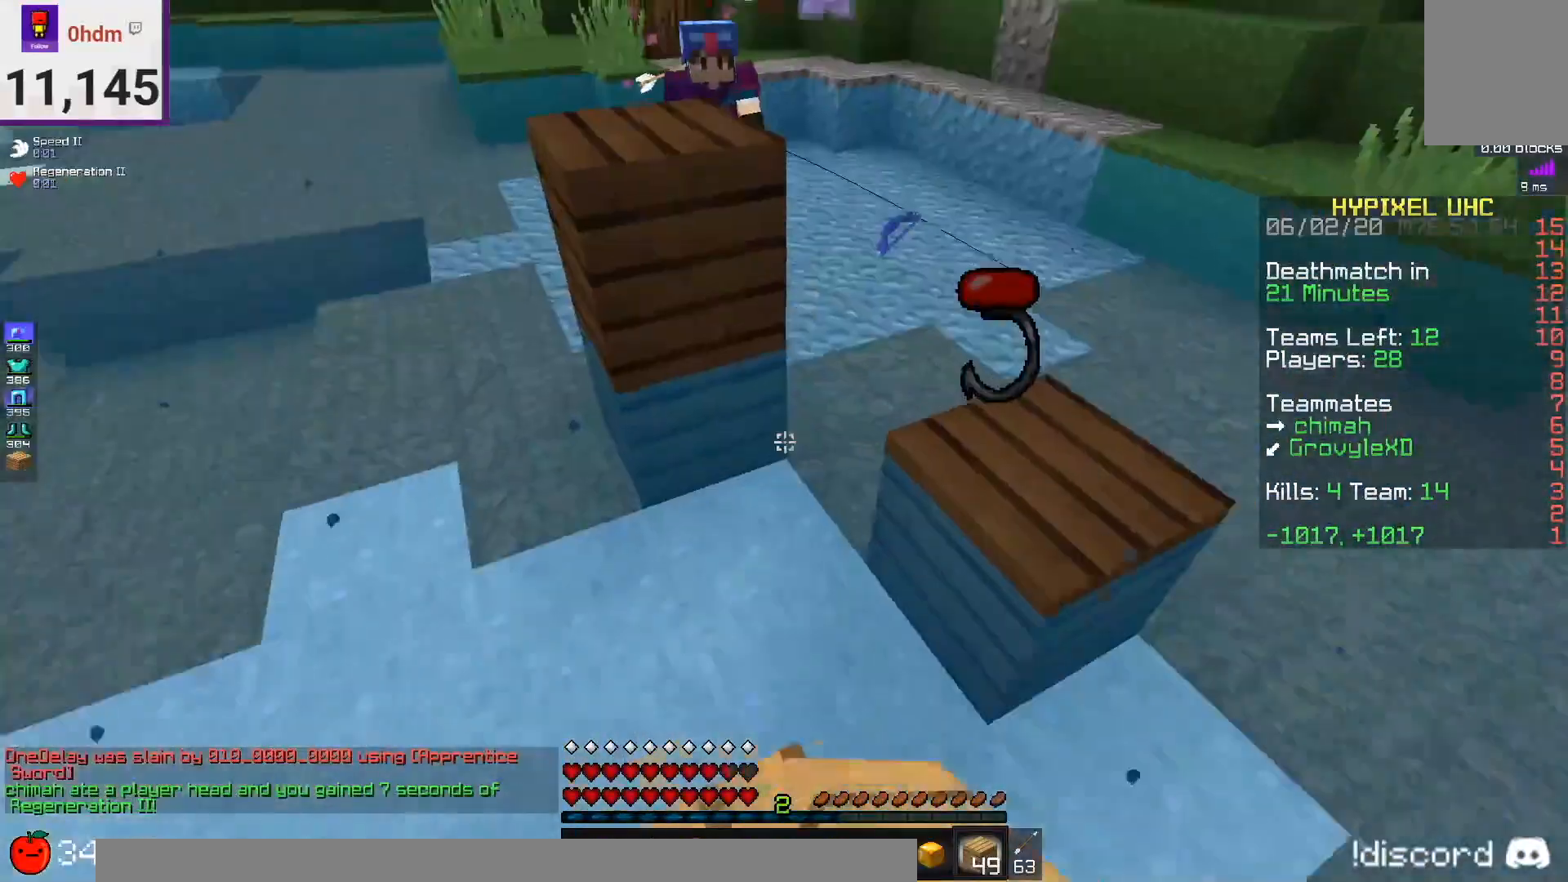
{"keys": ["w"], "mouse": [], "events": [[250, "mouse_right", "down"], [292, "space", "up"], [417, "d", "up"], [500, "mouse_right", "up"]]}
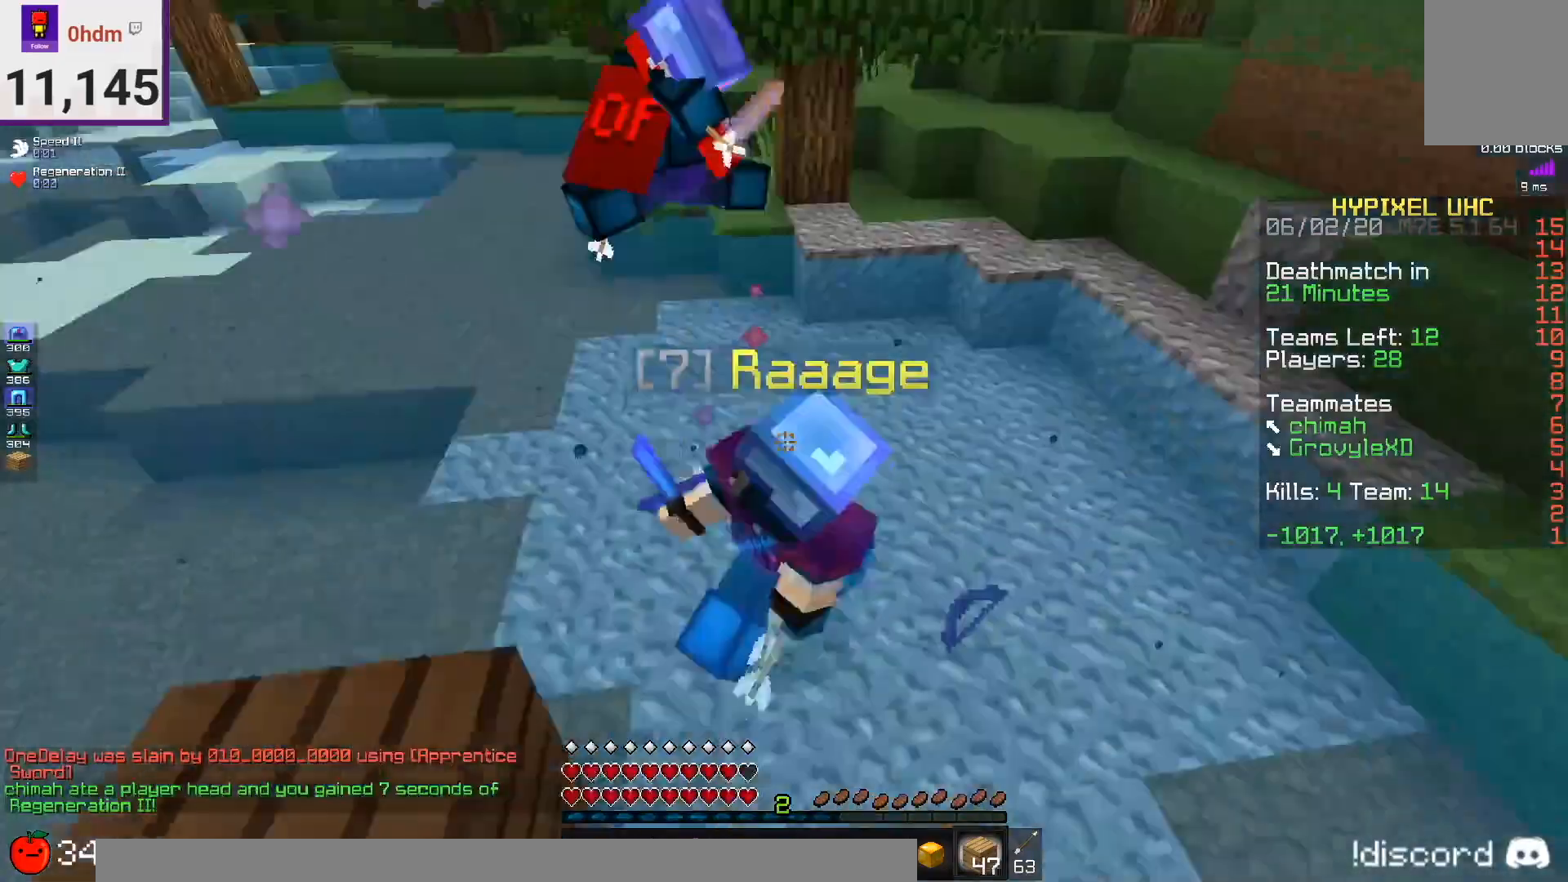
{"keys": ["d"], "mouse": ["left"], "events": [[42, "mouse_left", "down"], [292, "w", "up"], [334, "d", "down"]]}
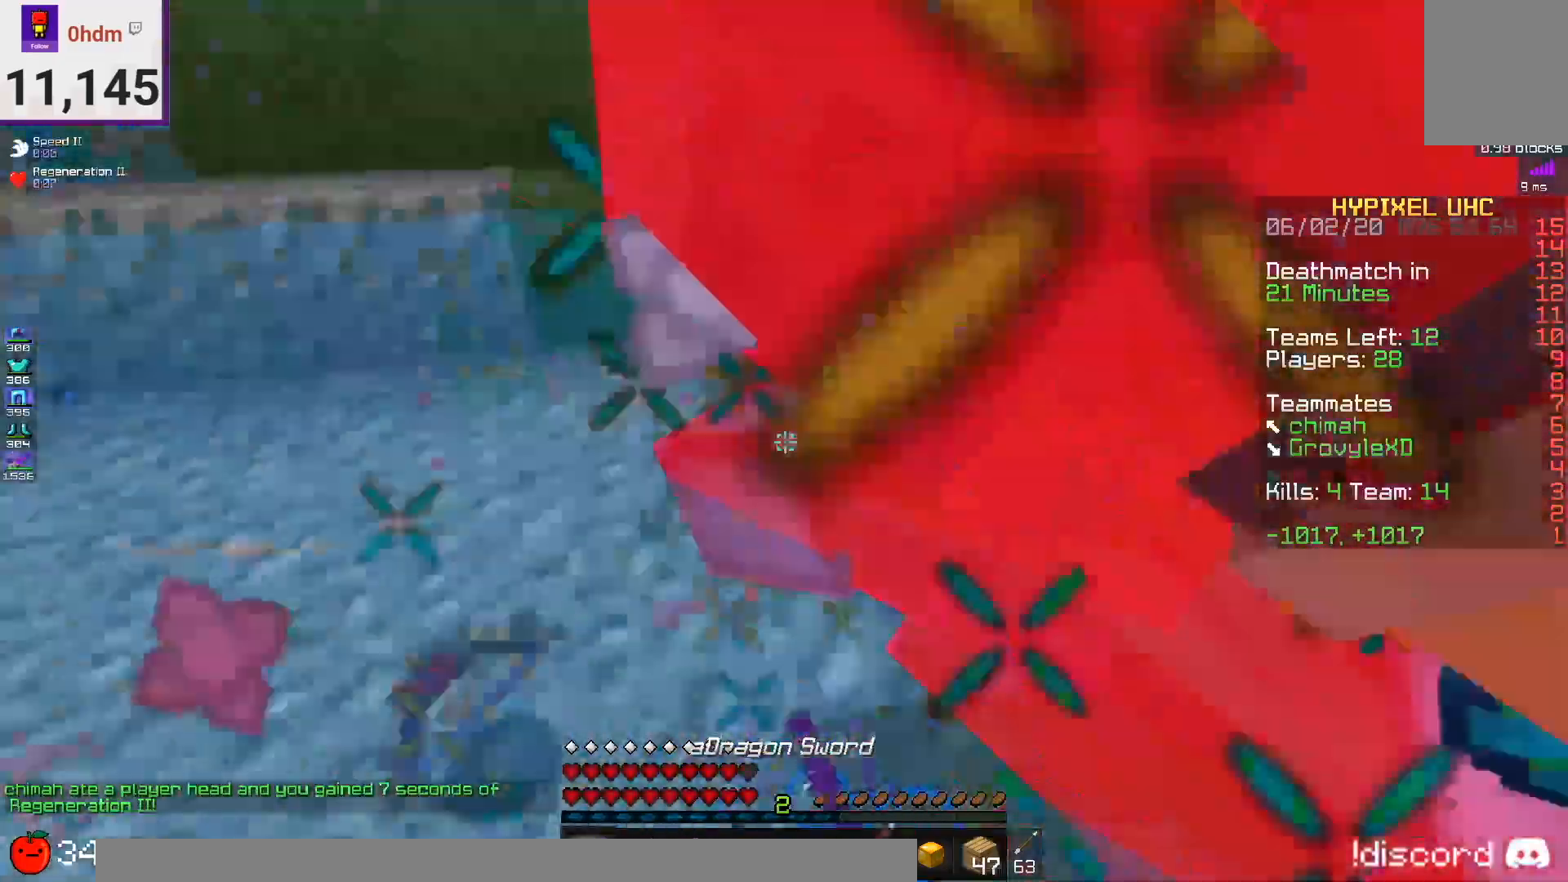
{"keys": ["w"], "mouse": ["left"], "events": [[250, "w", "down"], [458, "d", "up"]]}
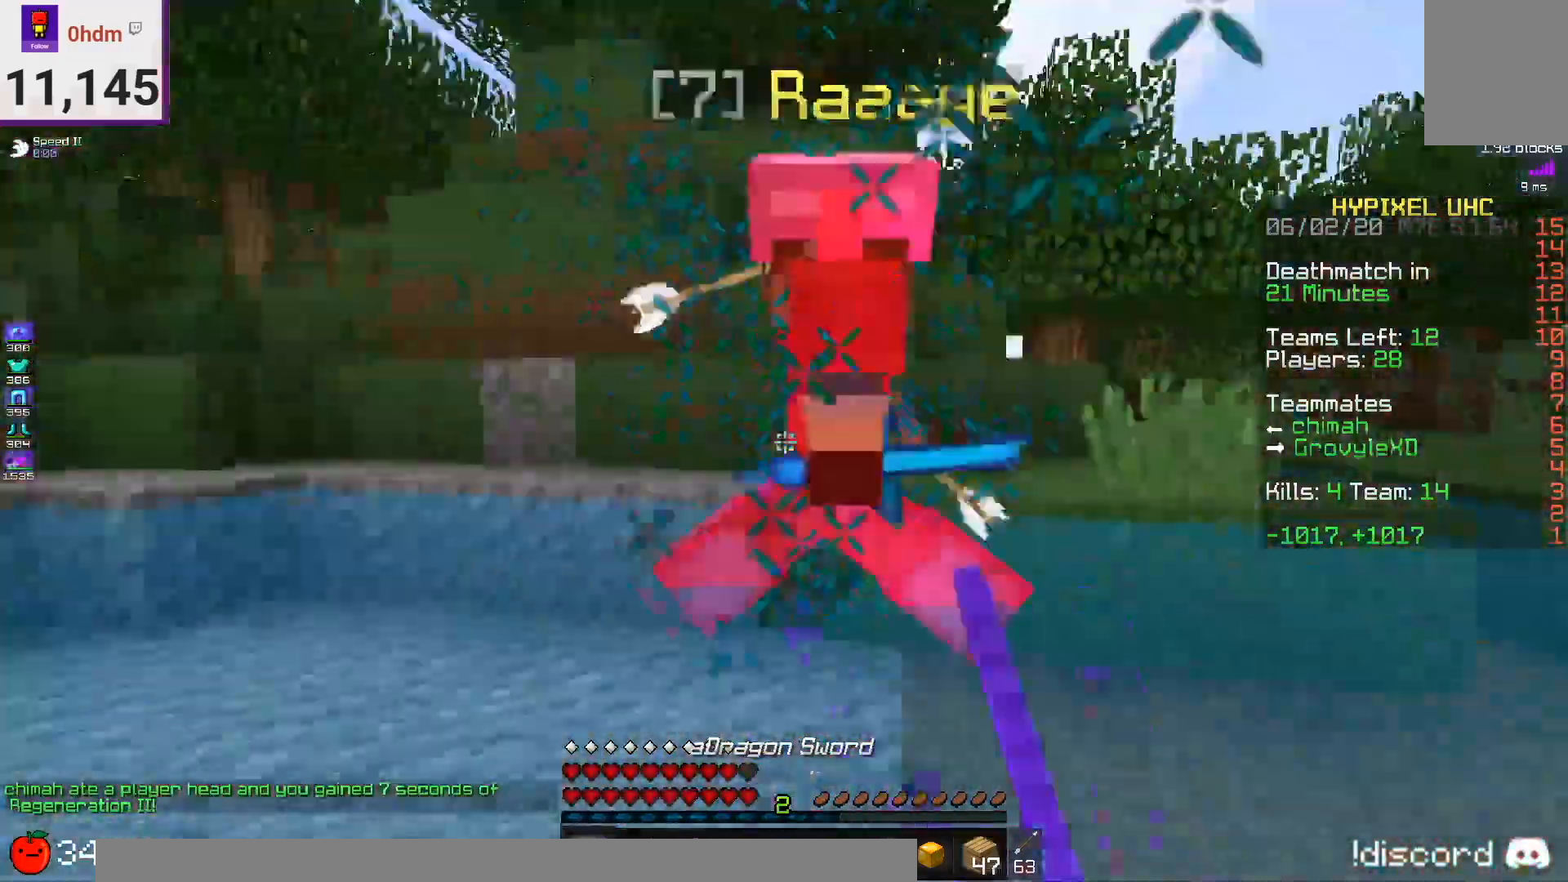
{"keys": ["d", "space", "w"], "mouse": ["left"], "events": [[42, "d", "down"], [84, "space", "down"]]}
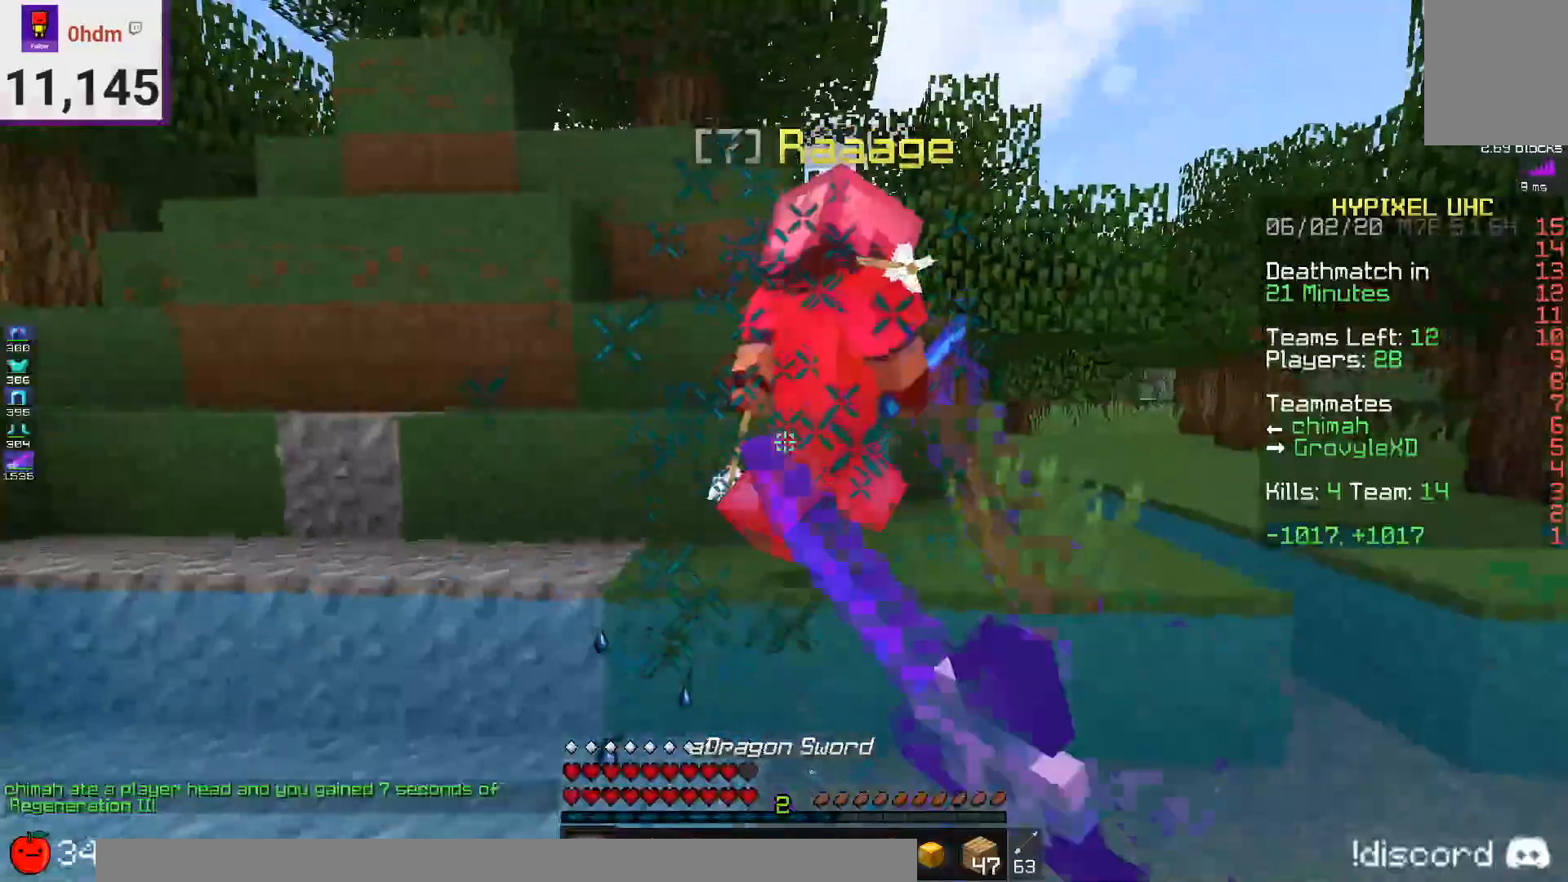
{"keys": ["space", "w"], "mouse": [], "events": [[292, "mouse_left", "up"], [292, "mouse_right", "down"], [375, "d", "up"], [375, "mouse_right", "up"]]}